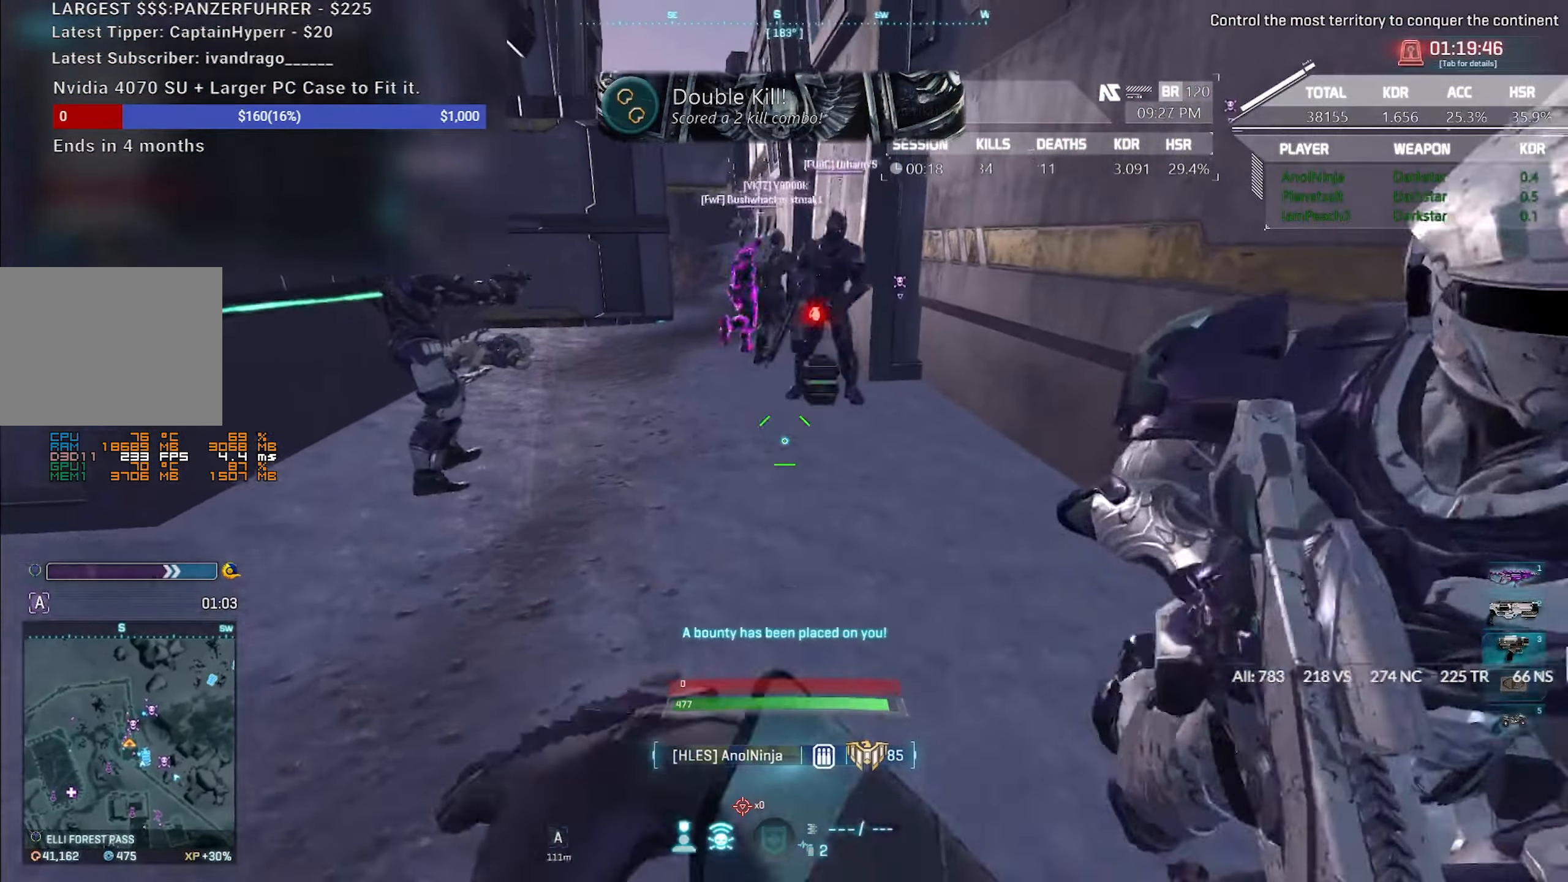
Gameplay with keyboard and mouse; each line is a JSON object with the keys and mouse buttons held at the frame after it. "events" lists presses ("down") and releases ("up") of "1", "2", "3", "4", "5", "a", "alt", "c", "caps_lock", "ctrl", "d", "e", "escape", "f", "f1", "f2", "f3", "f4", "g", "q", "r", "s", "shift", "space", "t", "tab", "tilde", "v", "w", "x", "z", "mouse_left", "mouse_wheel" and "mouse_right" between this image and that frame as [ms after this image, input, new state], when the widget could be followed in between. "mouse_left", "mouse_wheel", "mouse_right" = the "left", "wheel", "right" buttons of the "mouse" list. No other keys are recorded. "wheel" means that the mouse wheel is clicked or scrolled. Not read: mouse_move.
{"keys": ["shift", "w"], "mouse": [], "events": [[83, "s", "up"], [317, "shift", "down"], [317, "w", "down"], [367, "a", "up"]]}
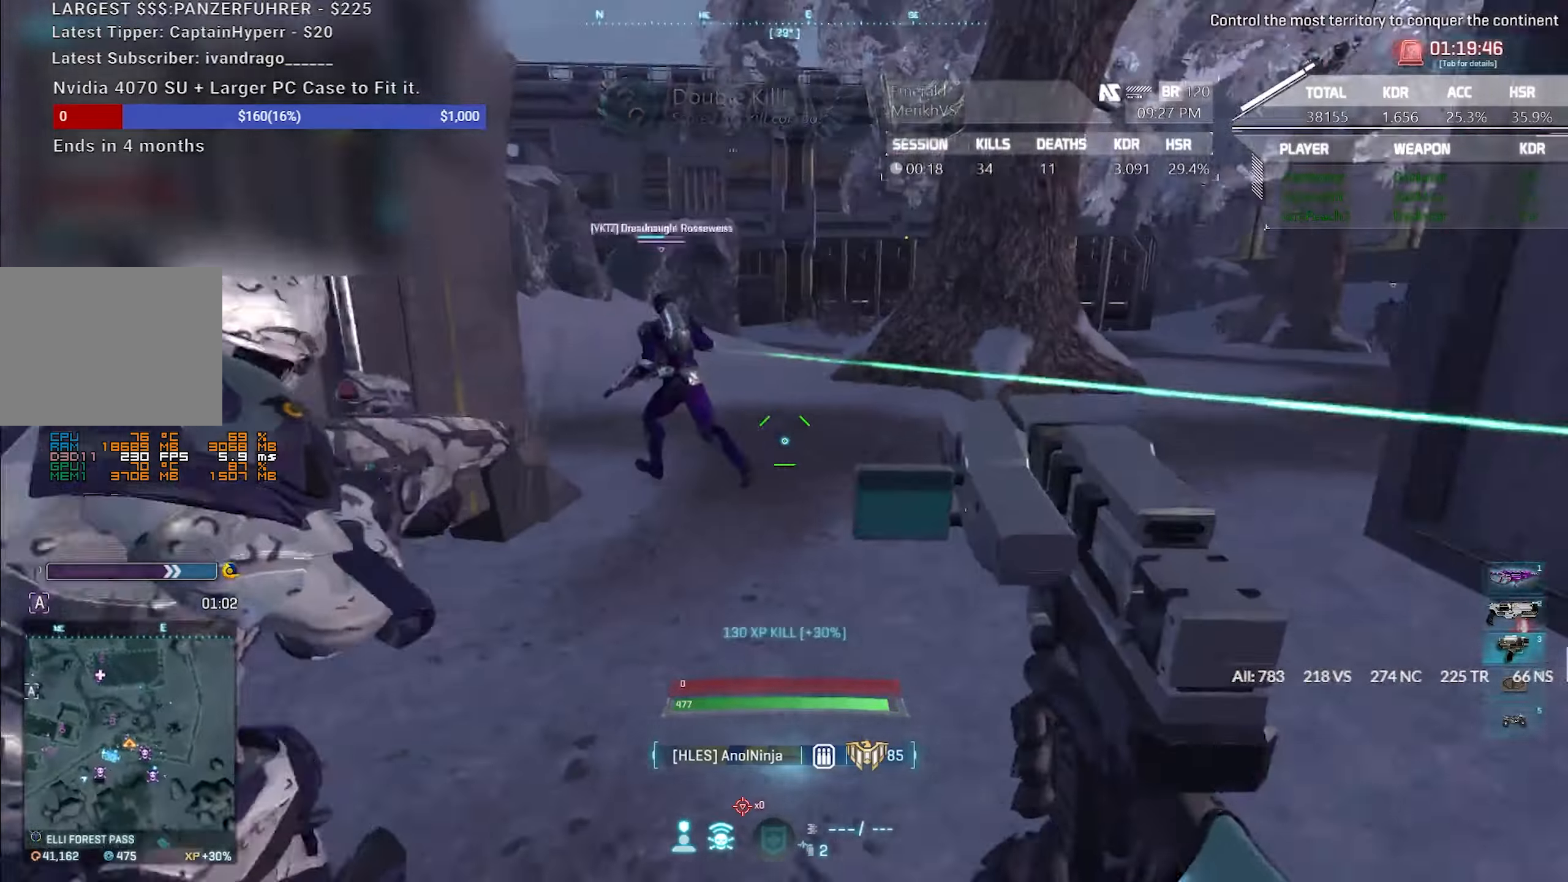
{"keys": ["r", "shift", "w"], "mouse": [], "events": [[50, "1", "down"], [150, "1", "up"], [467, "r", "down"]]}
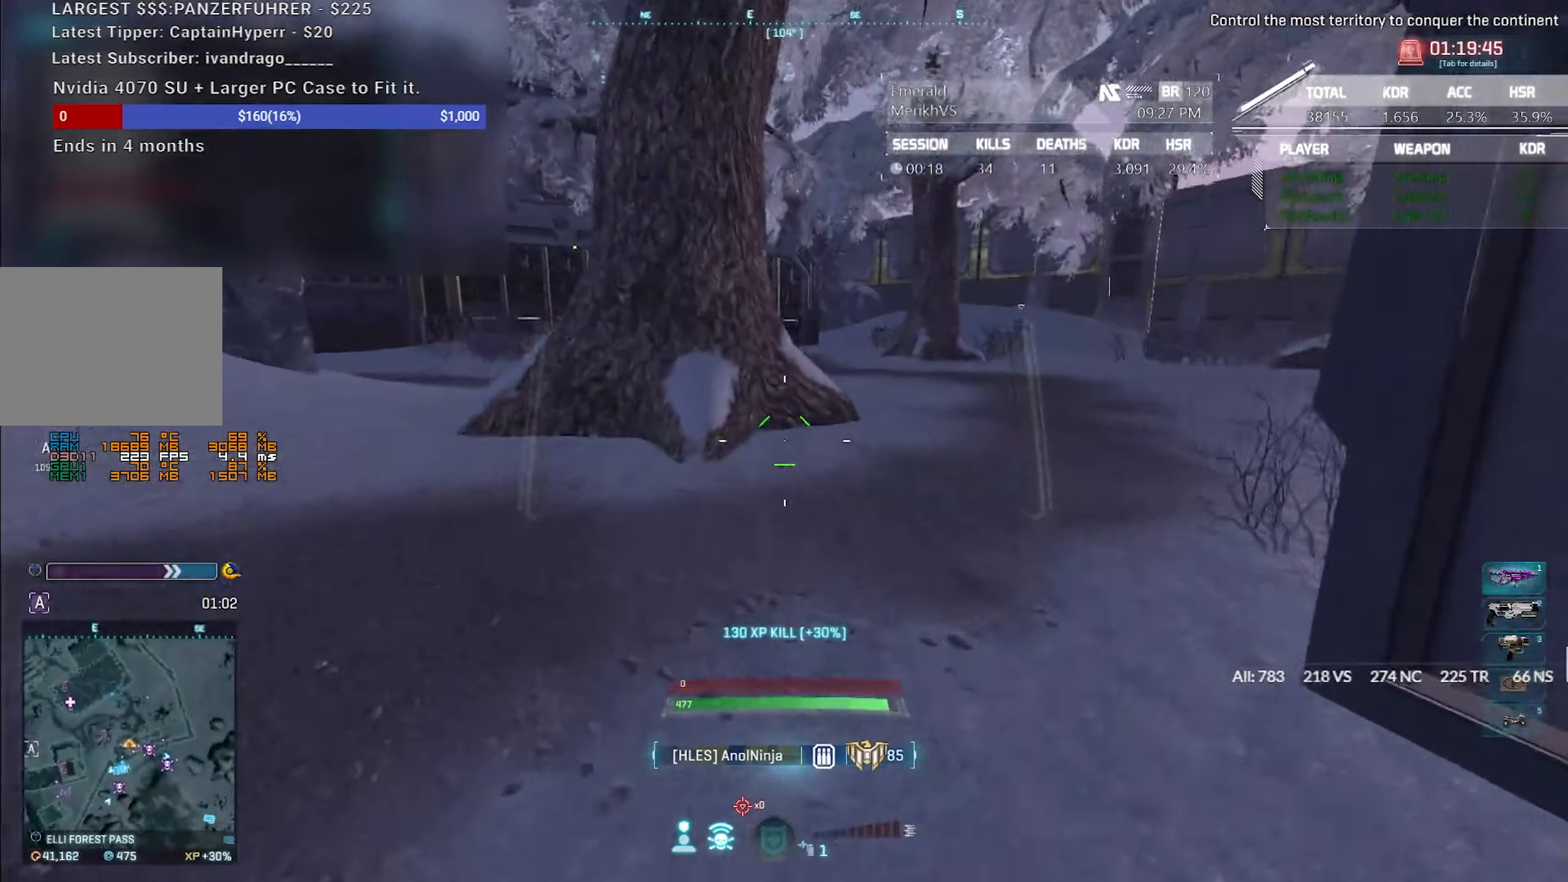
{"keys": ["shift", "w"], "mouse": [], "events": [[67, "r", "up"], [150, "r", "down"], [250, "r", "up"], [350, "r", "down"], [433, "r", "up"]]}
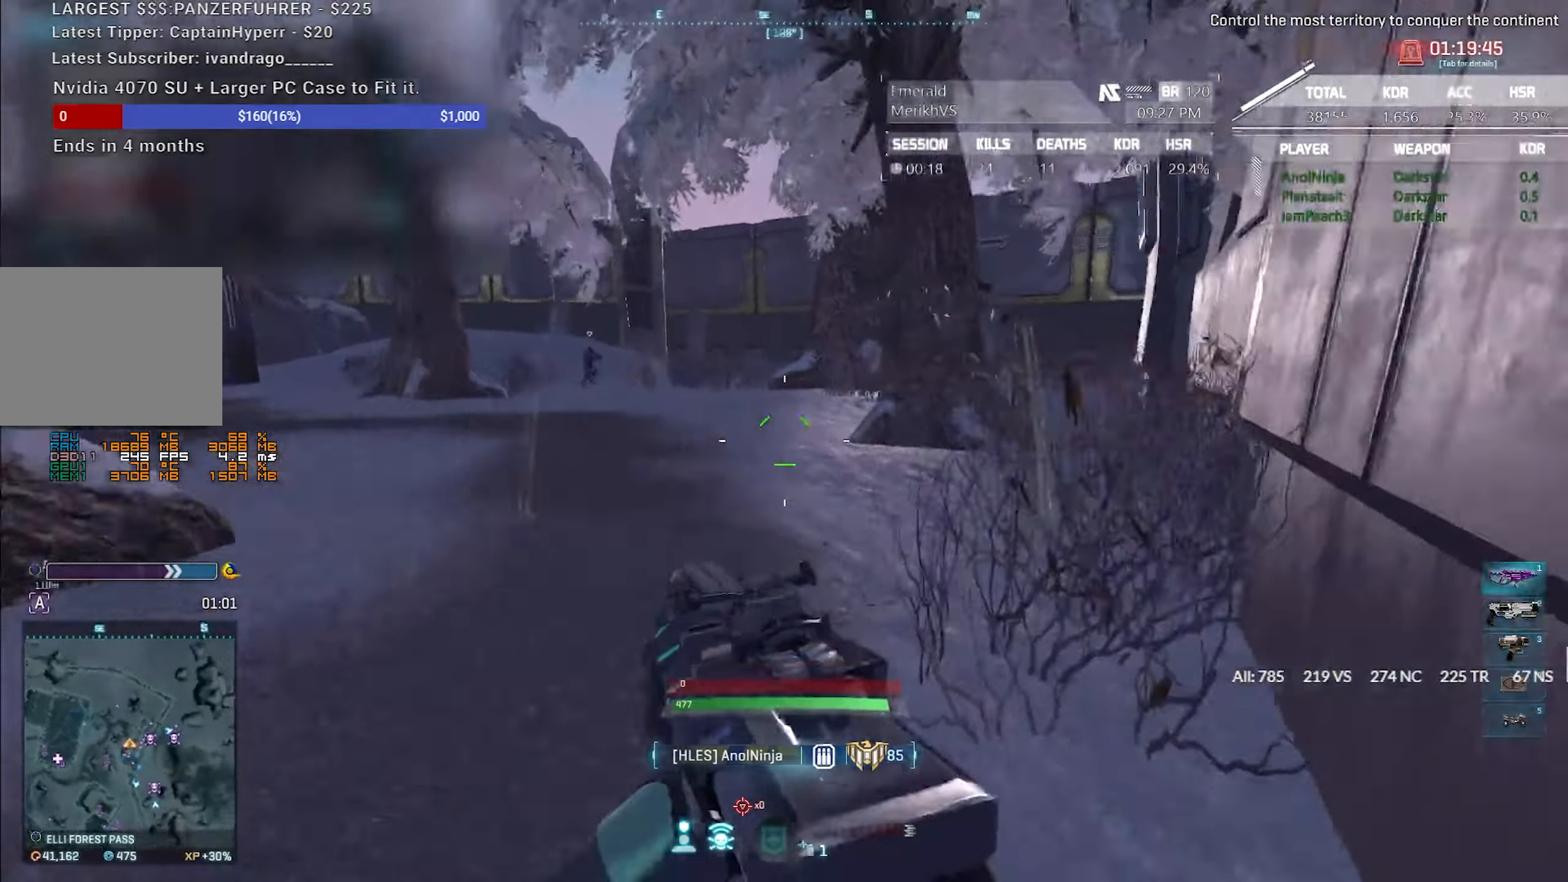
{"keys": ["shift", "w"], "mouse": [], "events": [[33, "r", "down"], [133, "r", "up"], [183, "r", "down"], [267, "r", "up"]]}
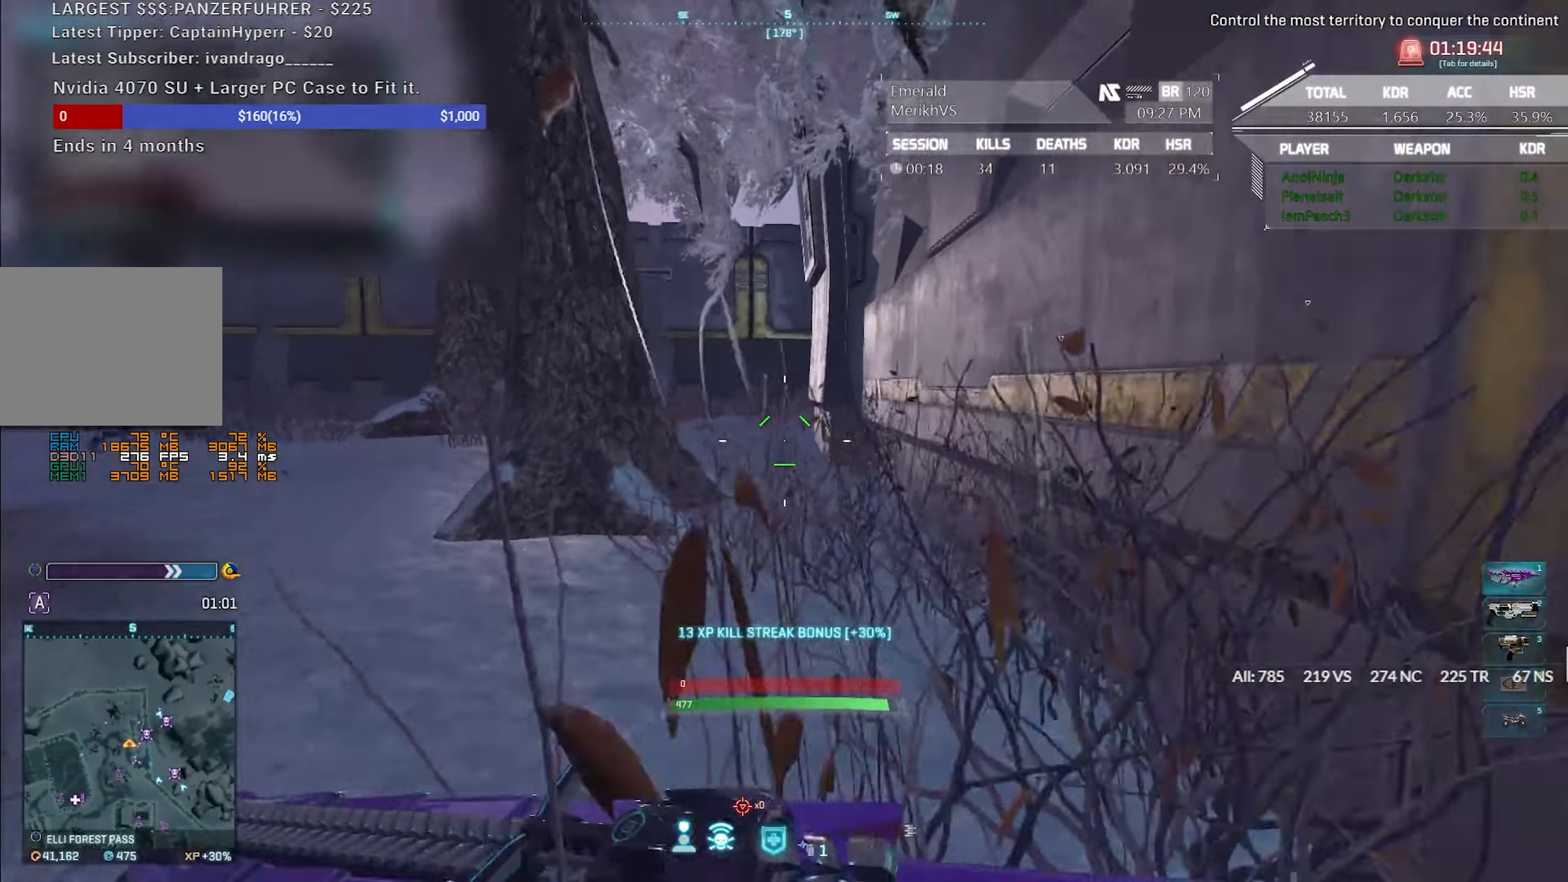
{"keys": ["shift", "w"], "mouse": [], "events": []}
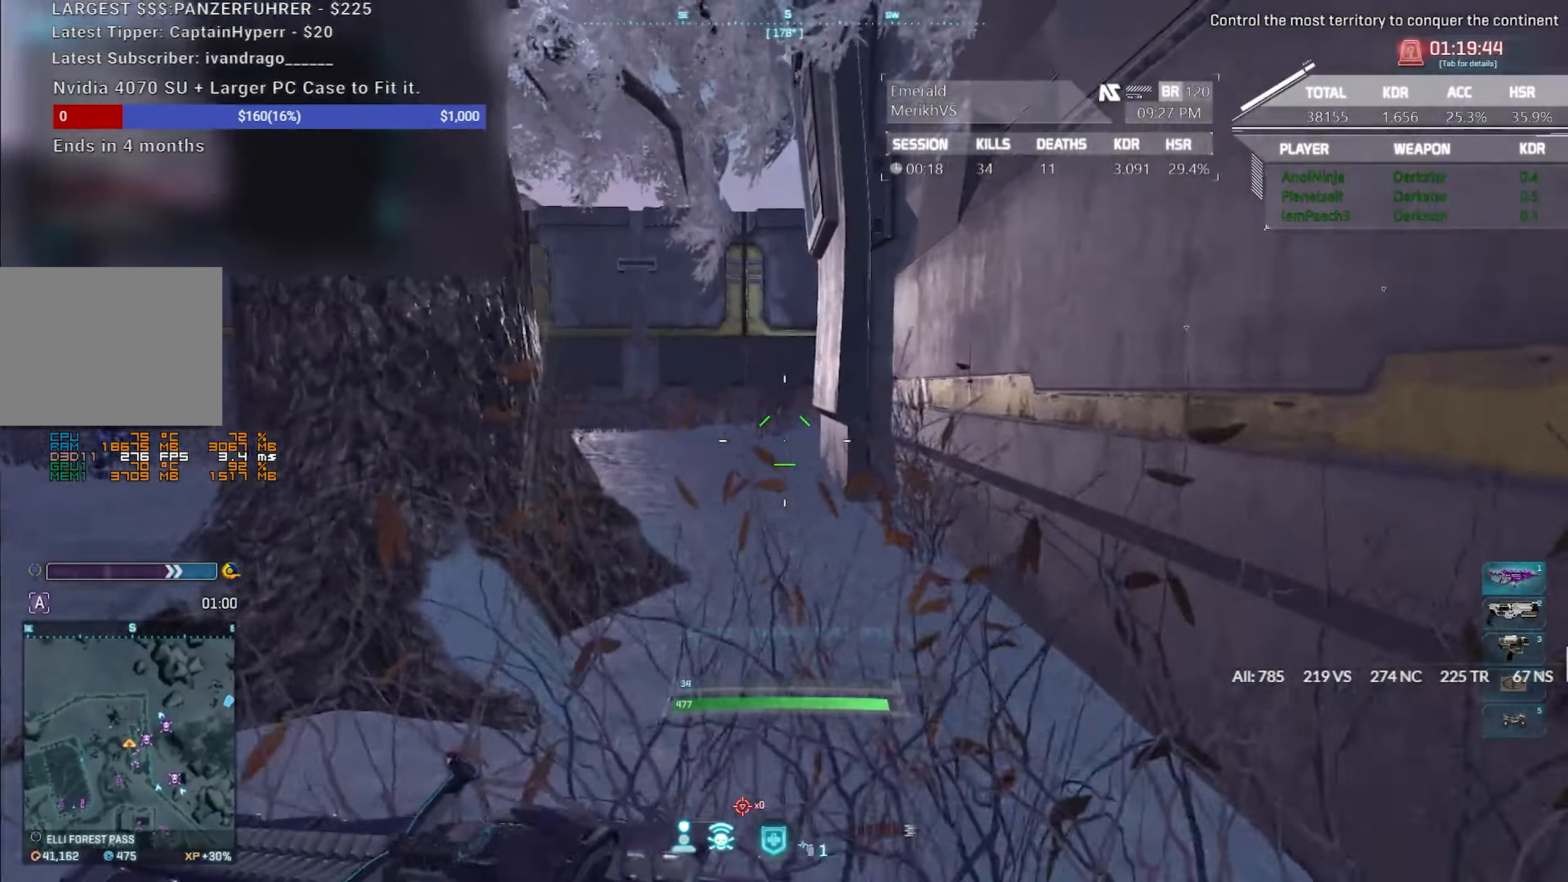
{"keys": ["shift", "w"], "mouse": [], "events": []}
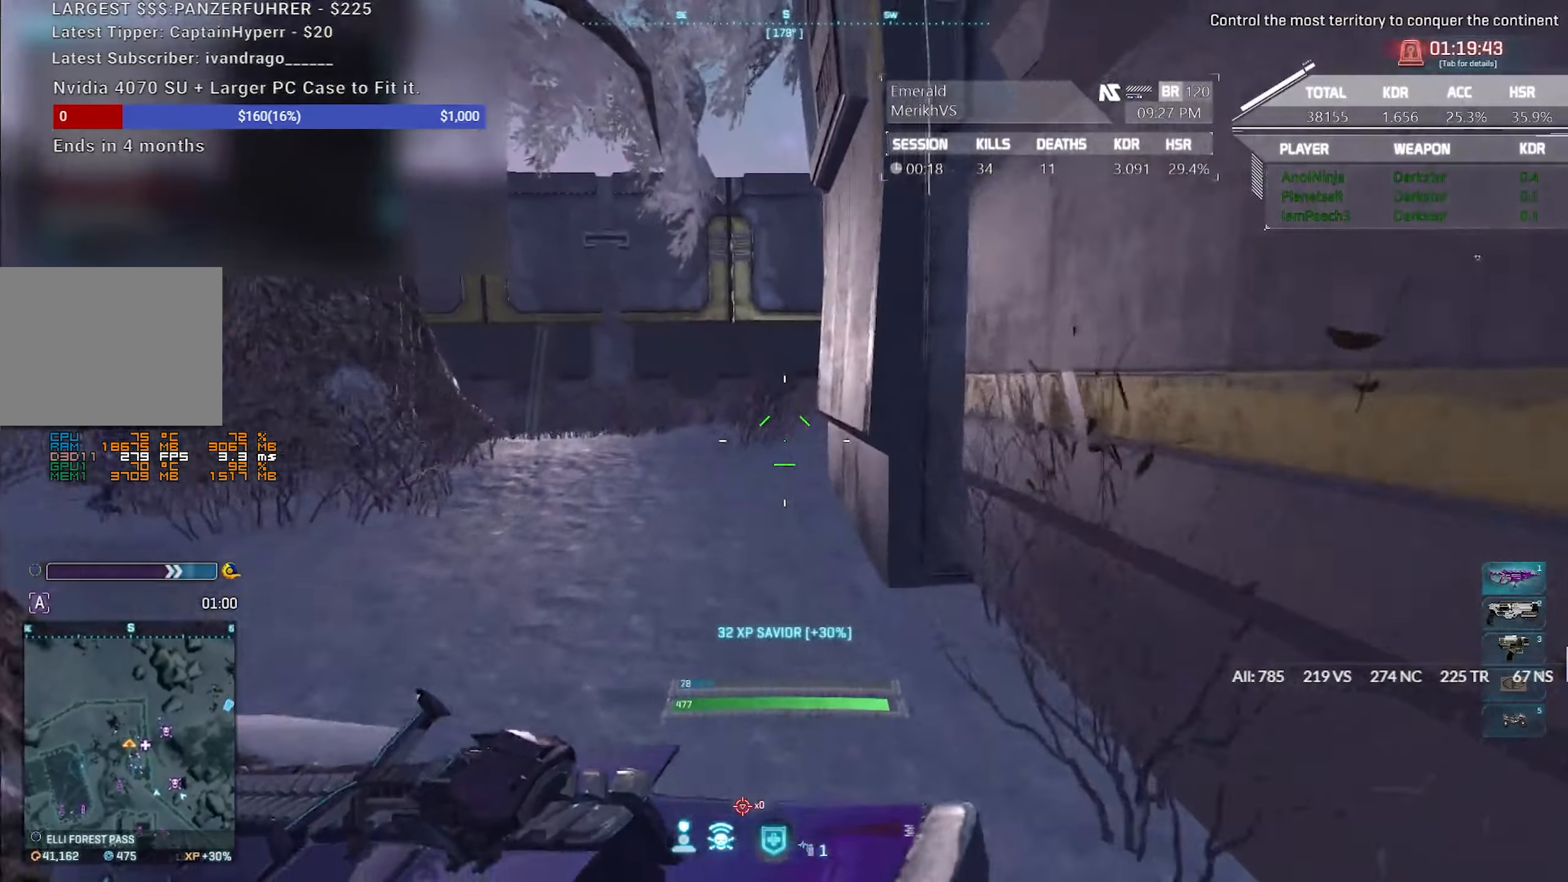
{"keys": ["d", "shift", "w"], "mouse": [], "events": [[233, "d", "down"]]}
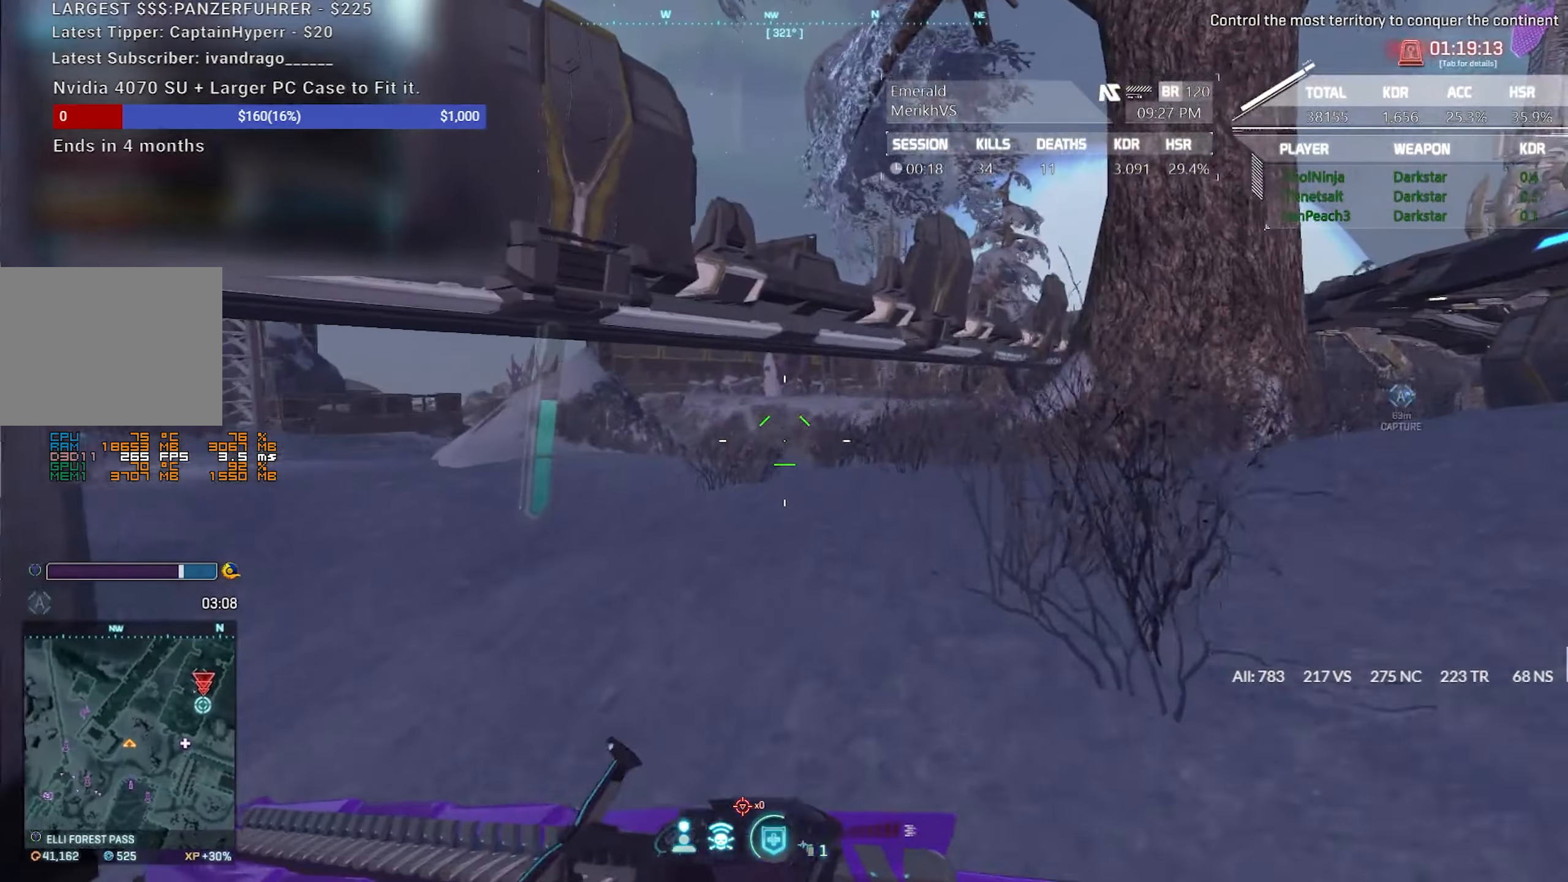
{"keys": ["d", "shift", "w"], "mouse": [], "events": []}
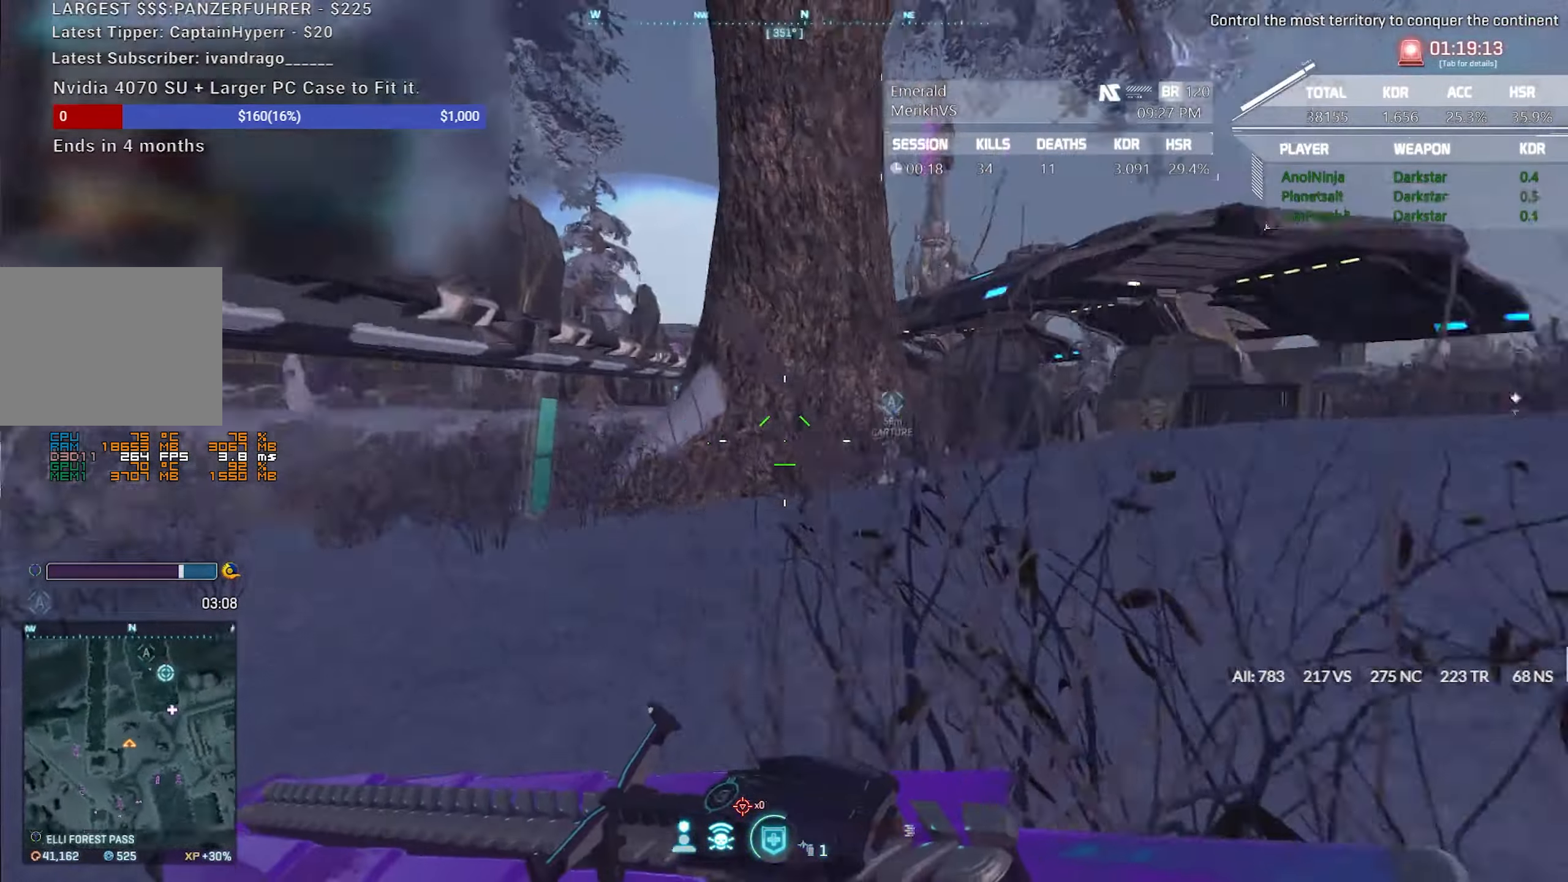
{"keys": ["d", "shift", "w"], "mouse": [], "events": []}
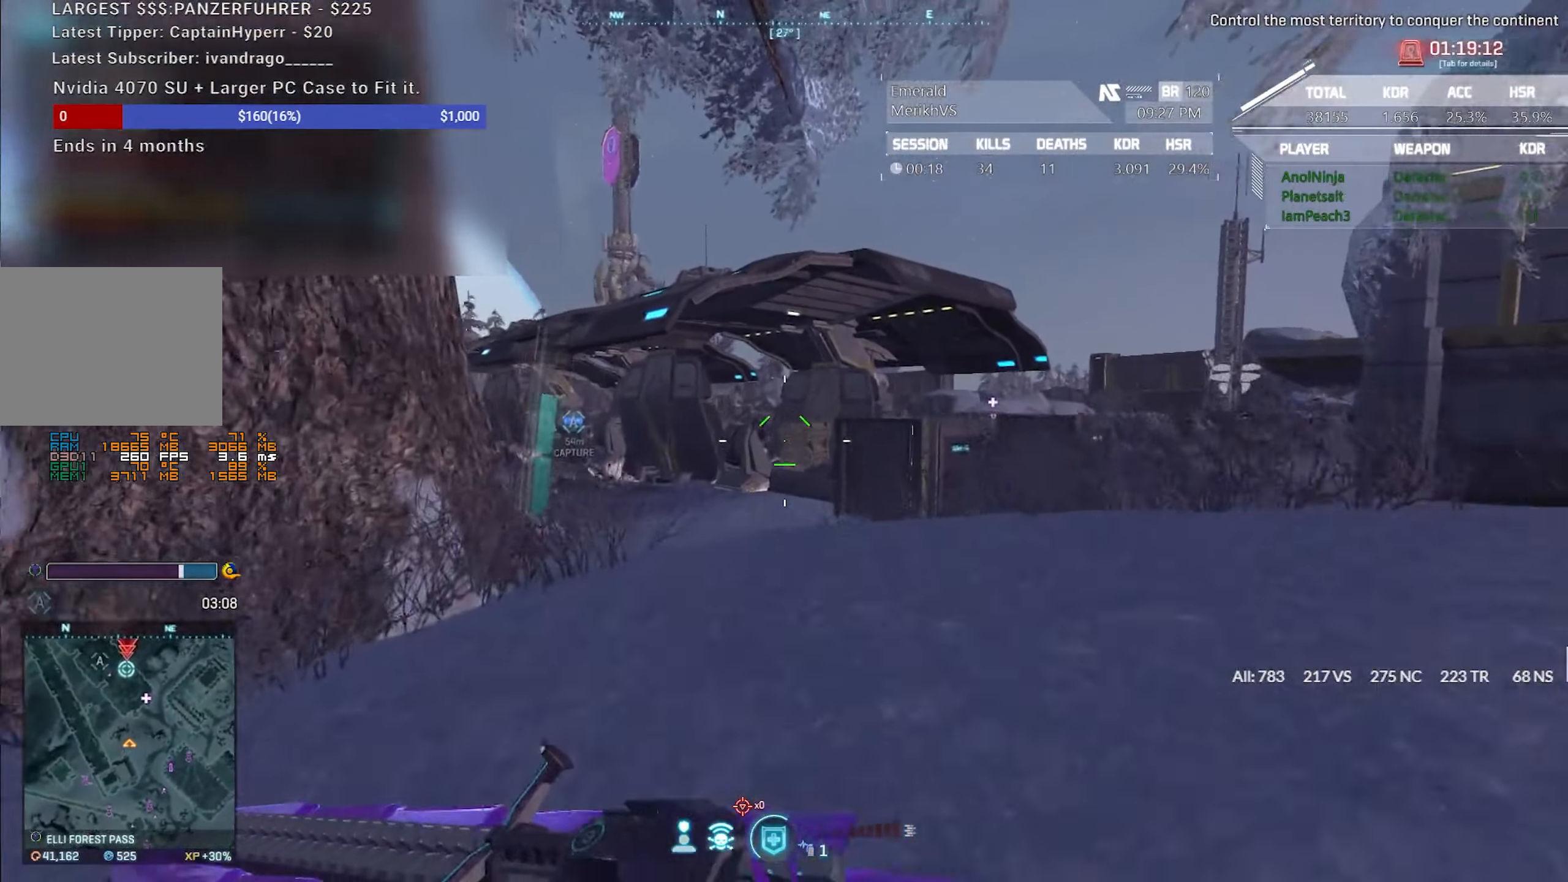
{"keys": ["d", "shift", "w"], "mouse": [], "events": []}
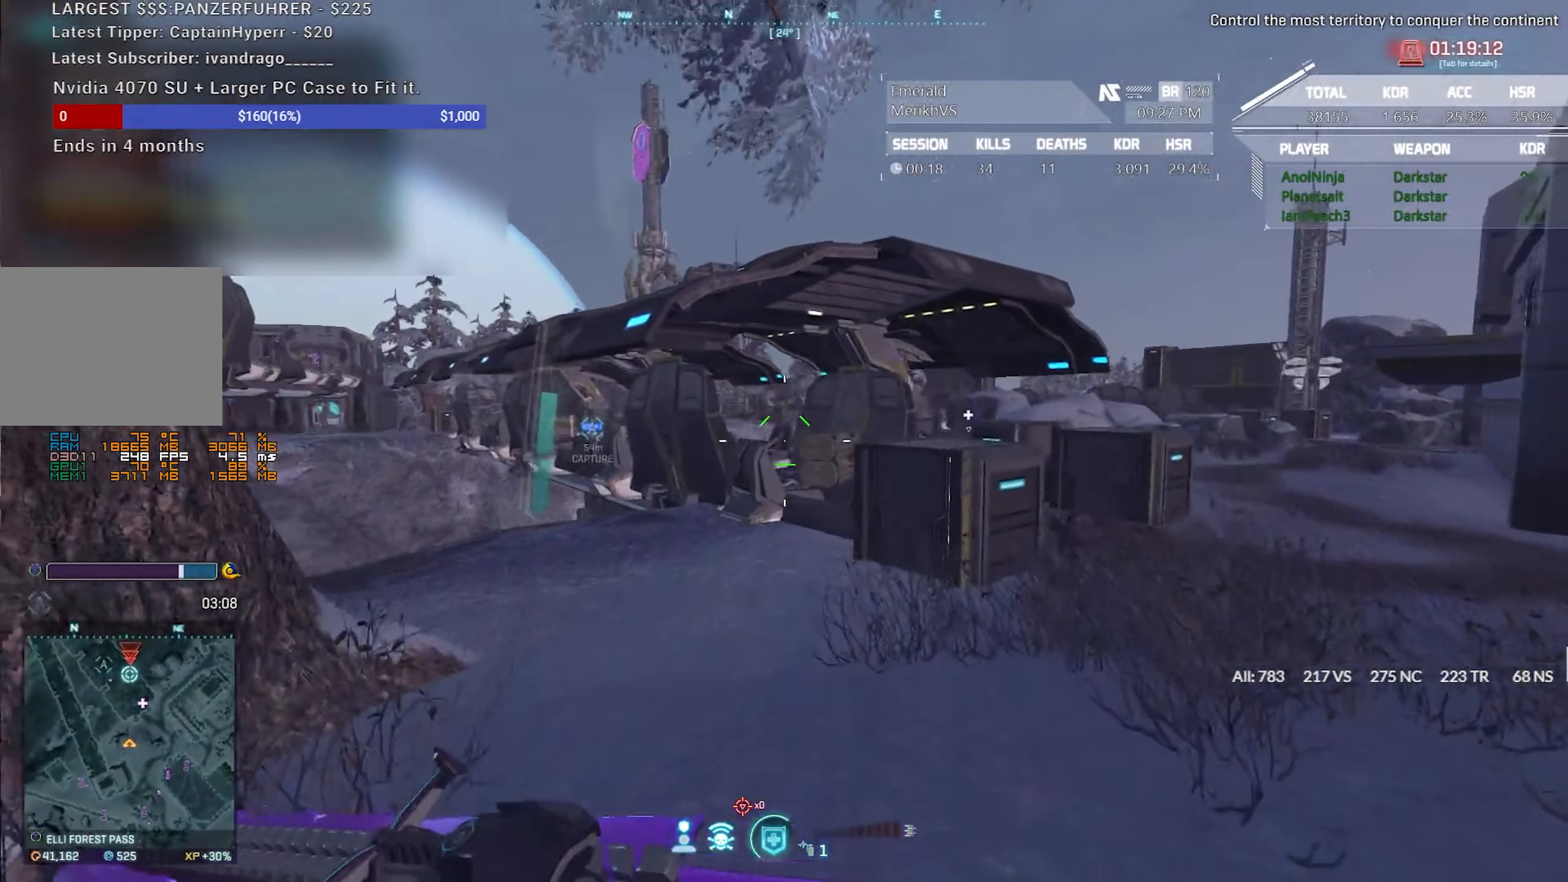
{"keys": ["d", "shift", "w"], "mouse": [], "events": []}
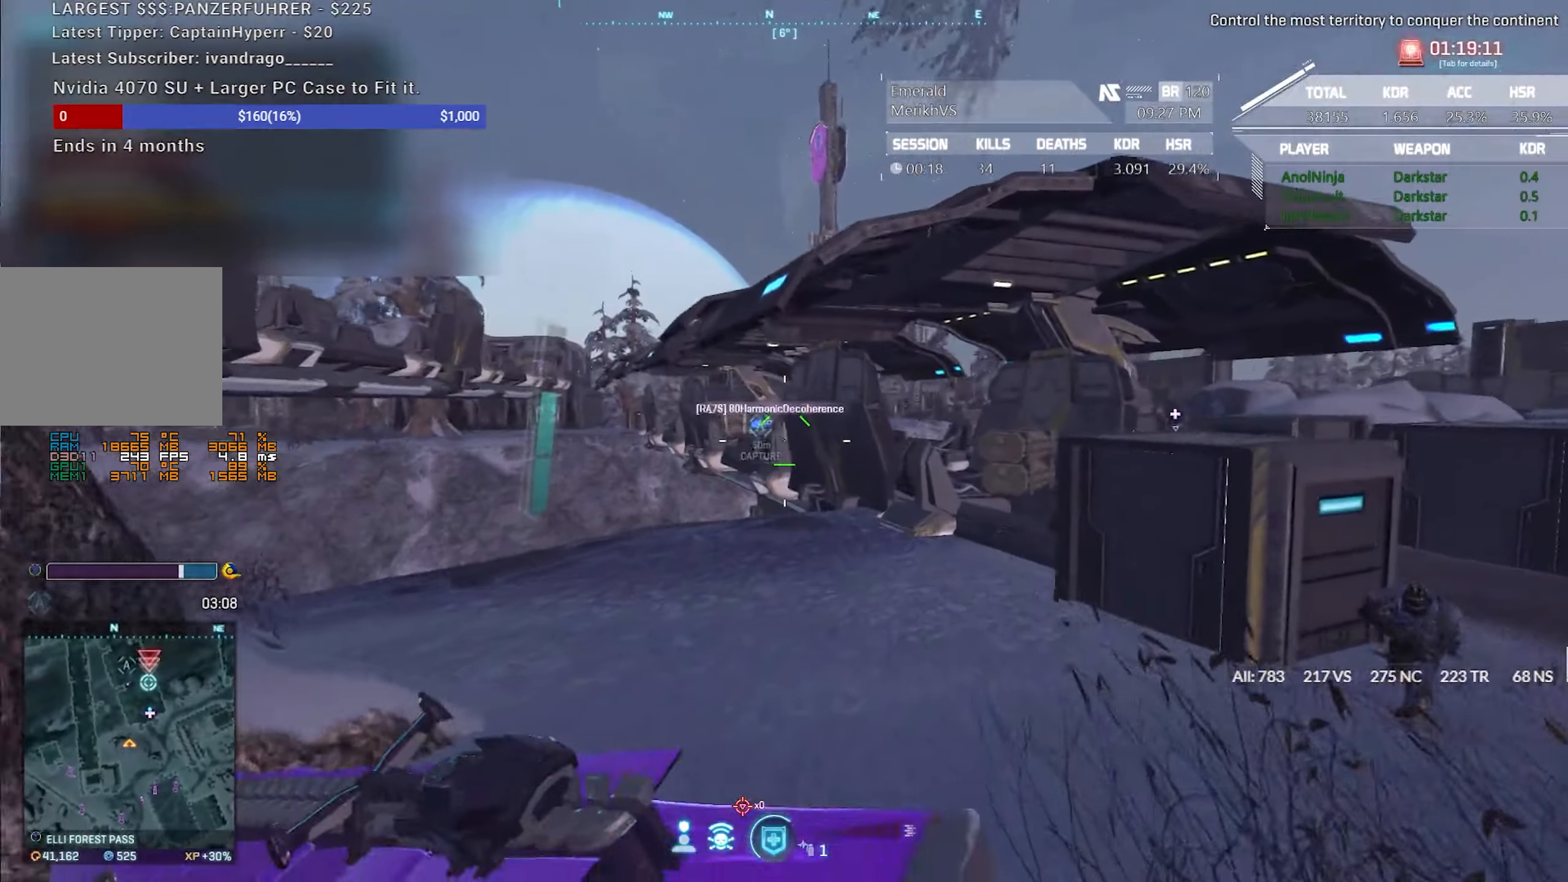
{"keys": ["d"], "mouse": [], "events": [[367, "shift", "up"], [467, "w", "up"]]}
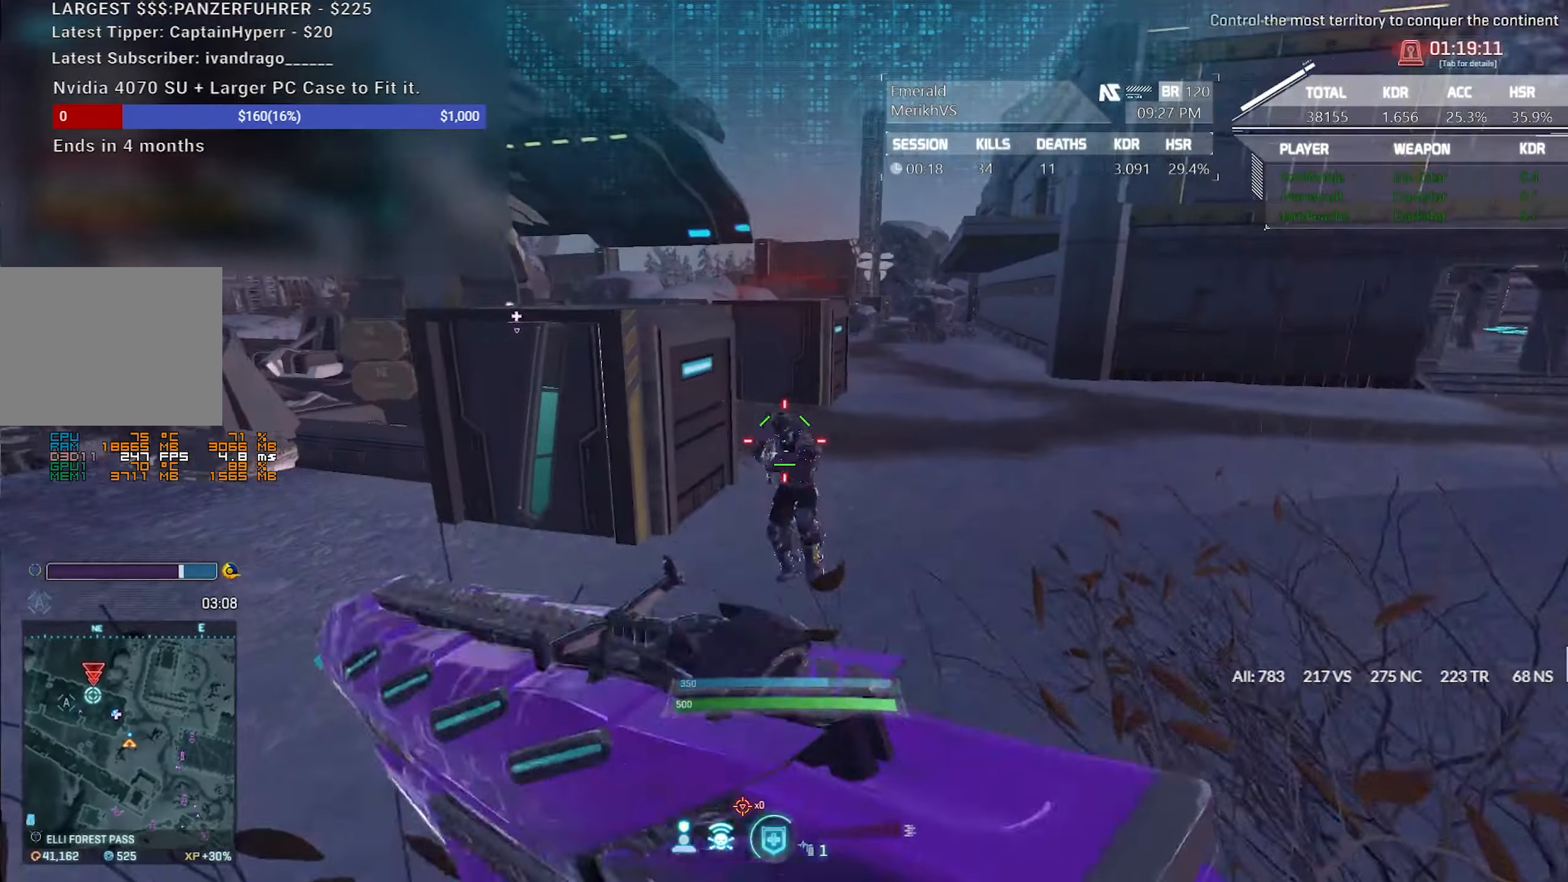
{"keys": ["a"], "mouse": ["left"], "events": [[150, "mouse_left", "down"], [200, "q", "down"], [283, "q", "up"], [383, "a", "down"], [383, "mouse_left", "up"], [433, "d", "up"], [433, "mouse_left", "down"]]}
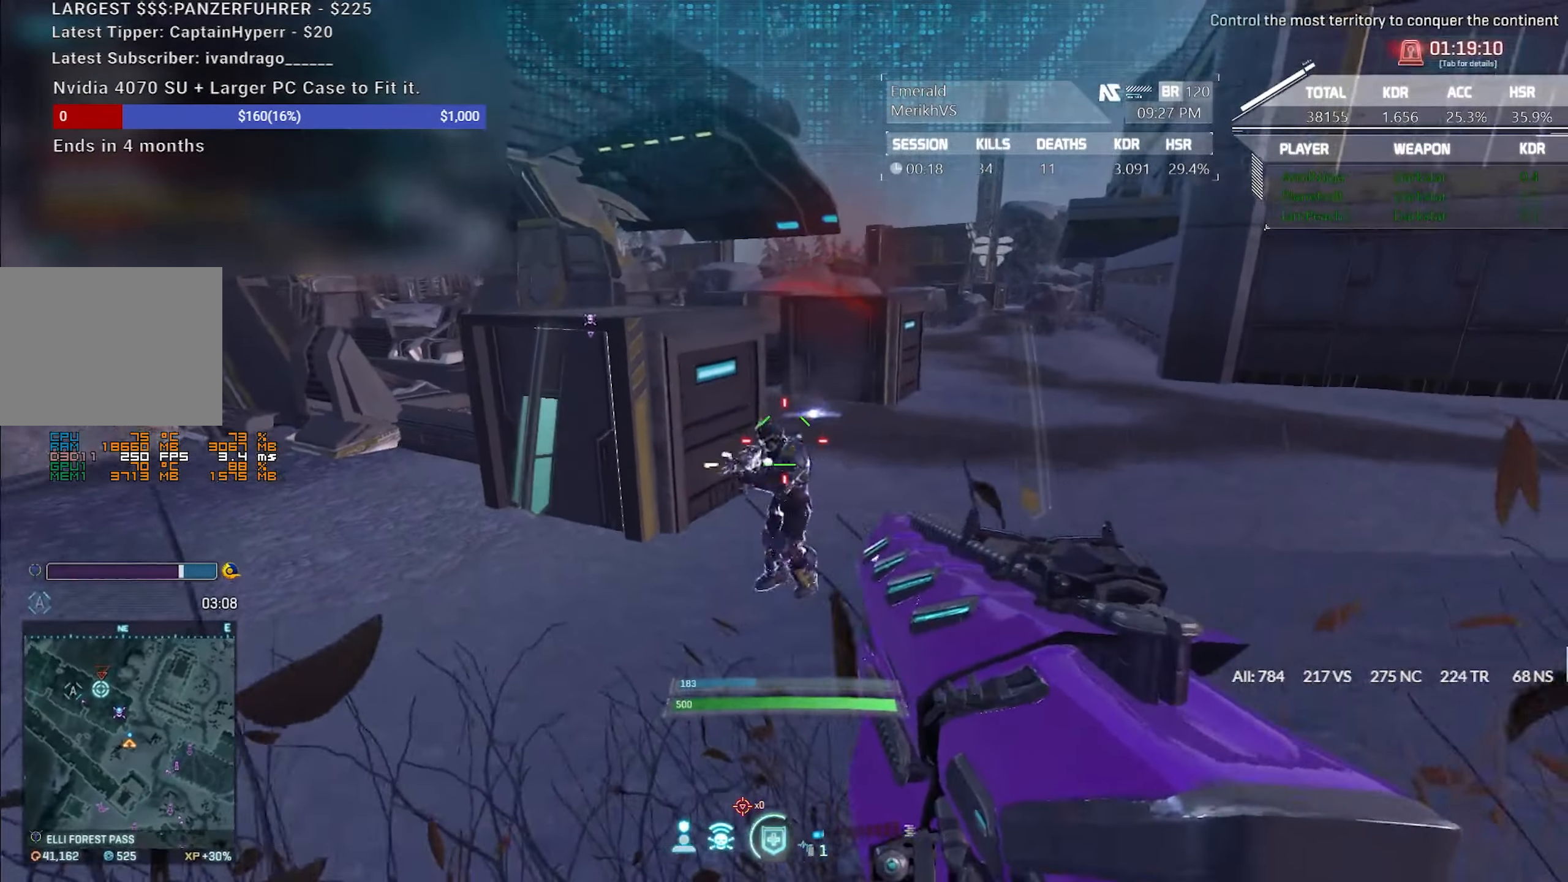
{"keys": ["d"], "mouse": ["left"], "events": [[217, "mouse_left", "up"], [250, "mouse_left", "down"], [300, "a", "up"], [300, "d", "down"]]}
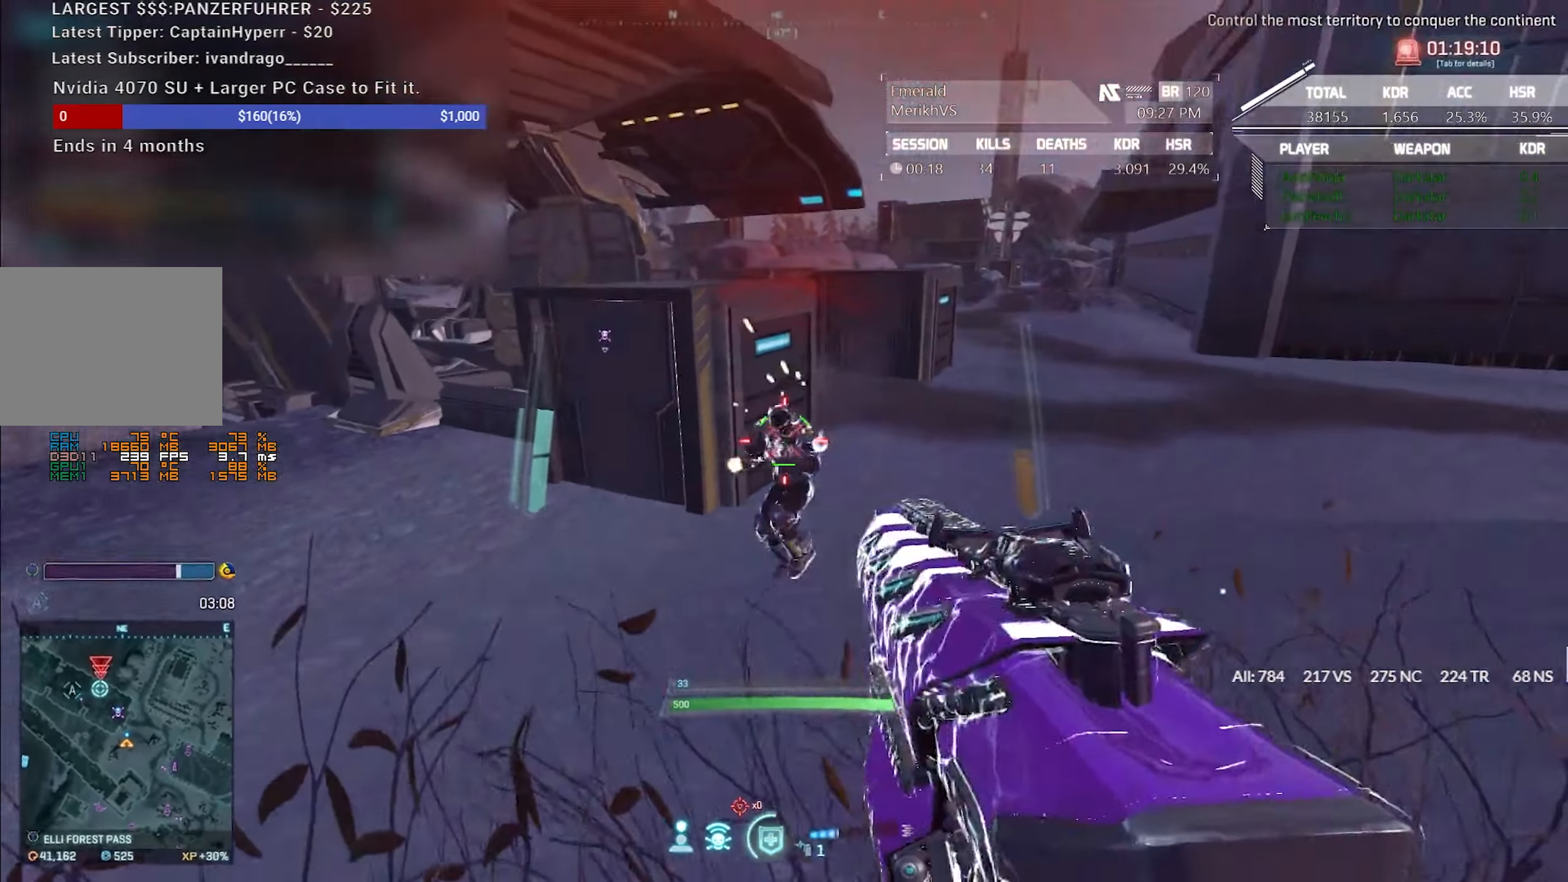
{"keys": ["d"], "mouse": ["left"], "events": [[133, "mouse_left", "up"], [183, "mouse_left", "down"]]}
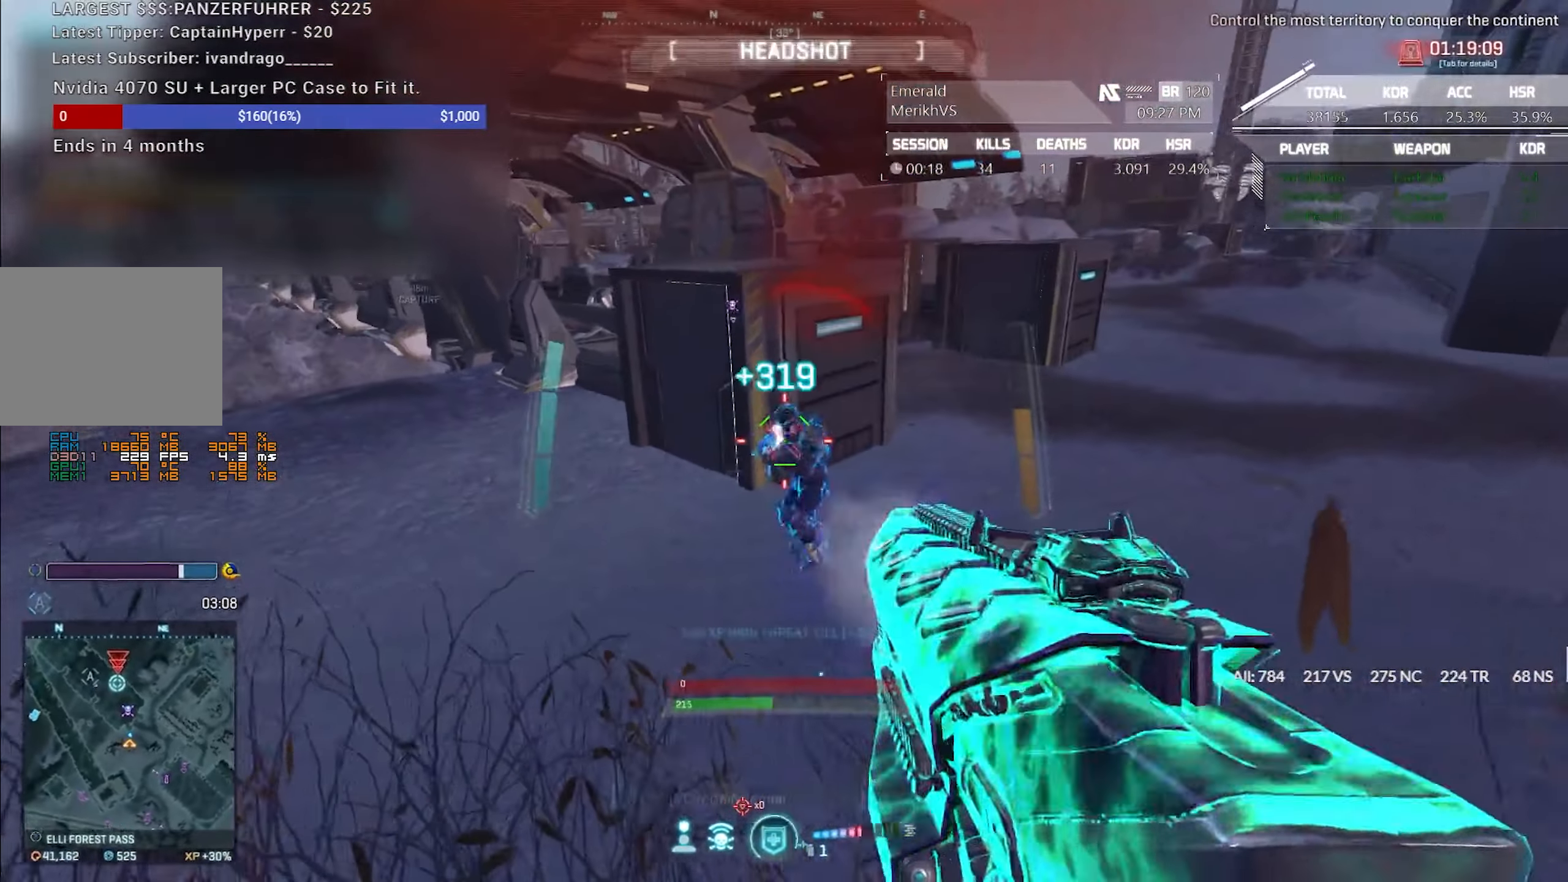
{"keys": ["r", "shift", "w"], "mouse": [], "events": [[150, "w", "down"], [200, "mouse_left", "up"], [283, "shift", "down"], [333, "d", "up"], [433, "r", "down"]]}
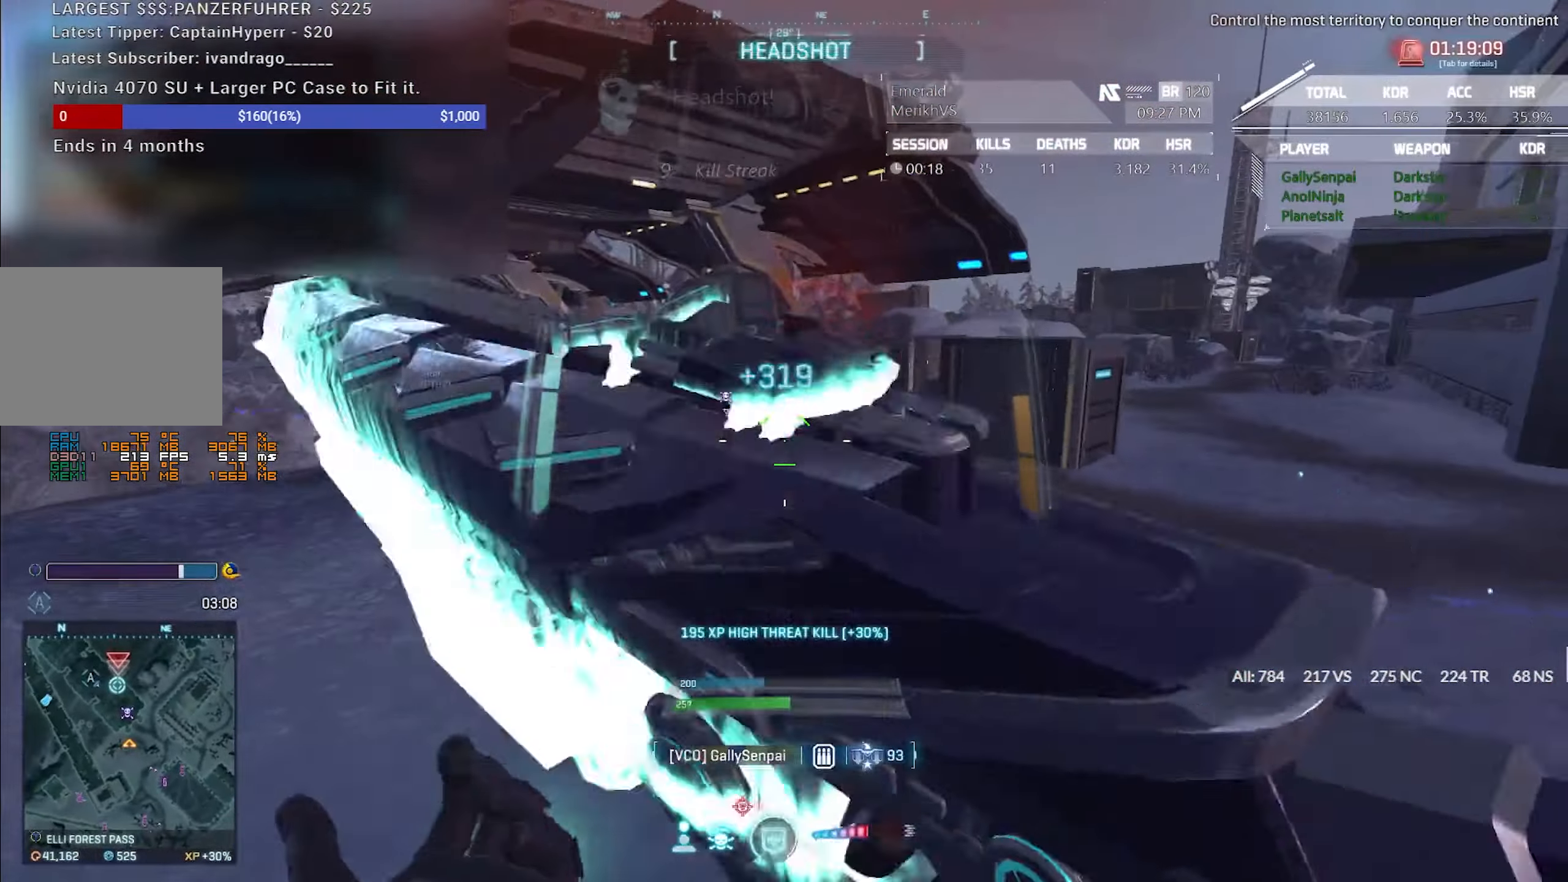
{"keys": ["shift", "w"], "mouse": [], "events": [[67, "r", "up"]]}
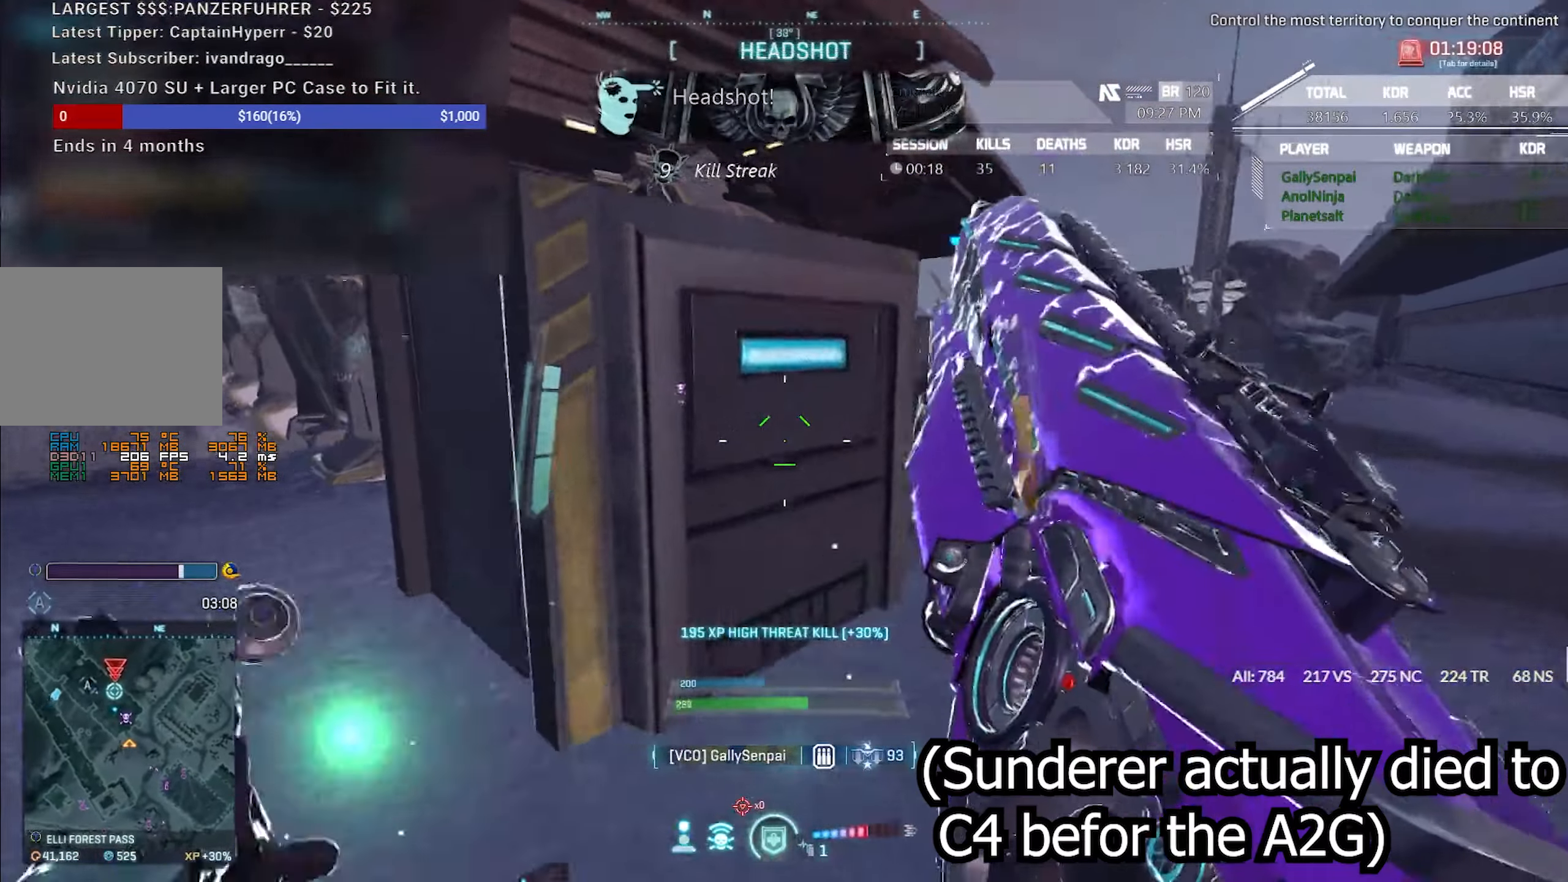
{"keys": ["shift", "w"], "mouse": [], "events": []}
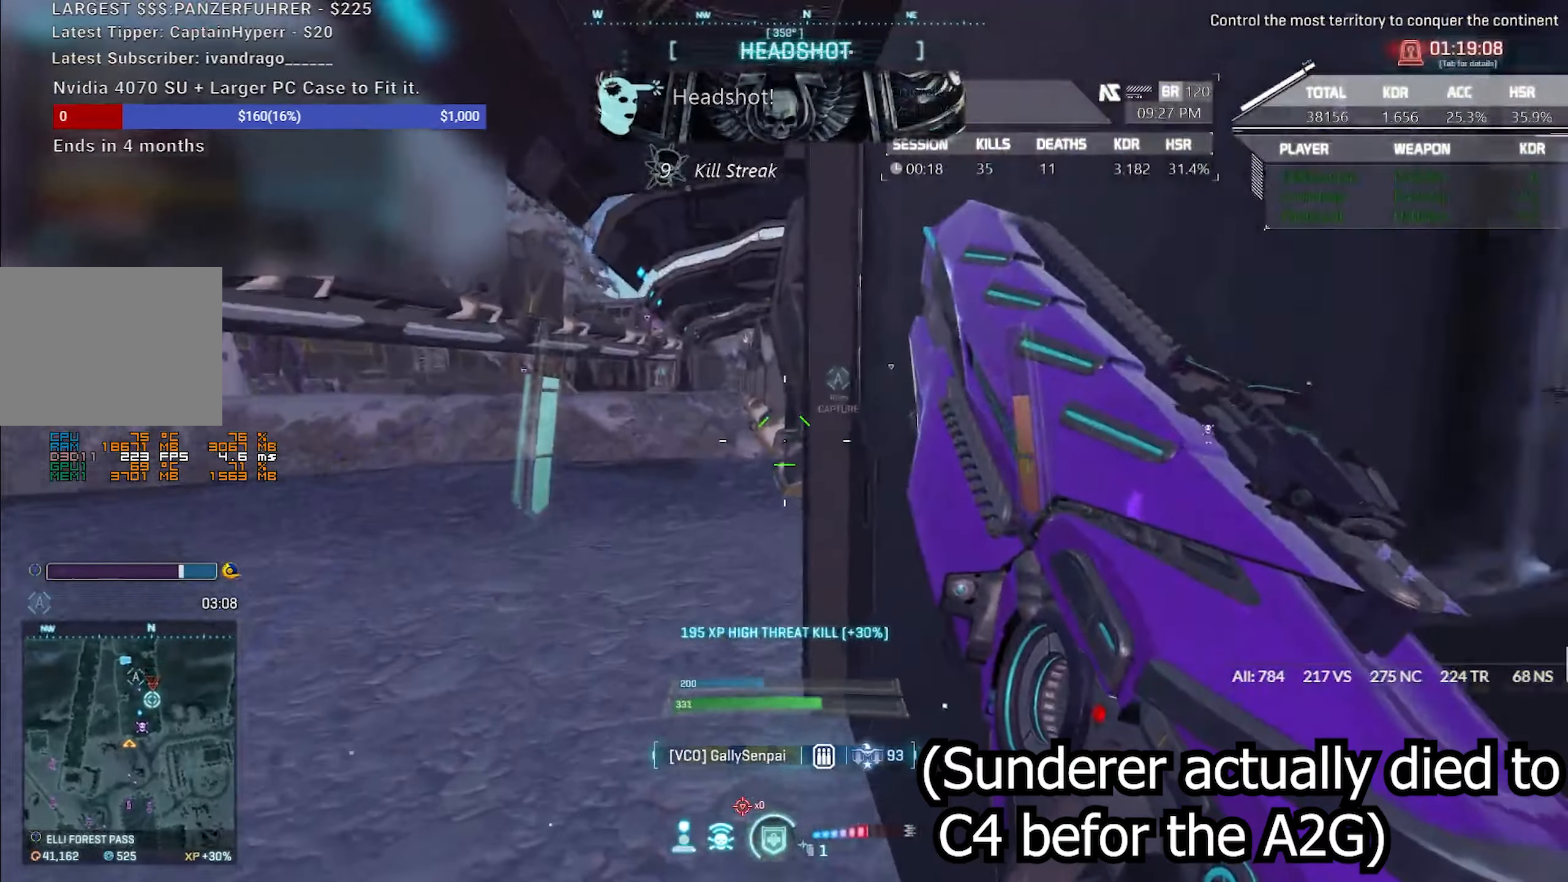
{"keys": ["shift", "w"], "mouse": [], "events": [[50, "d", "down"], [383, "d", "up"]]}
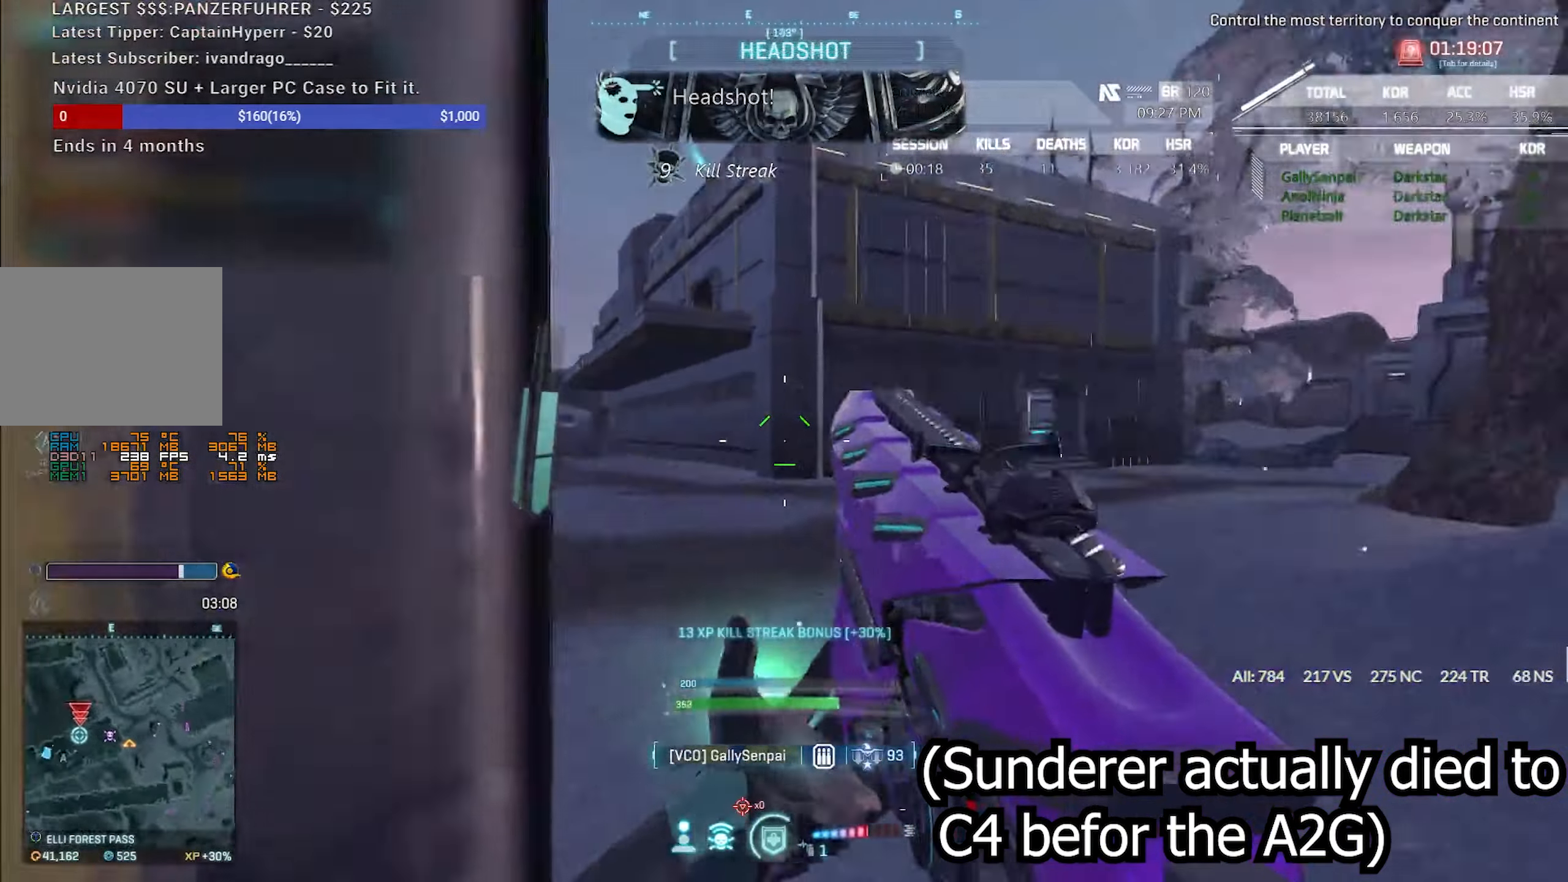
{"keys": ["d"], "mouse": [], "events": [[300, "d", "down"], [450, "shift", "up"], [500, "w", "up"]]}
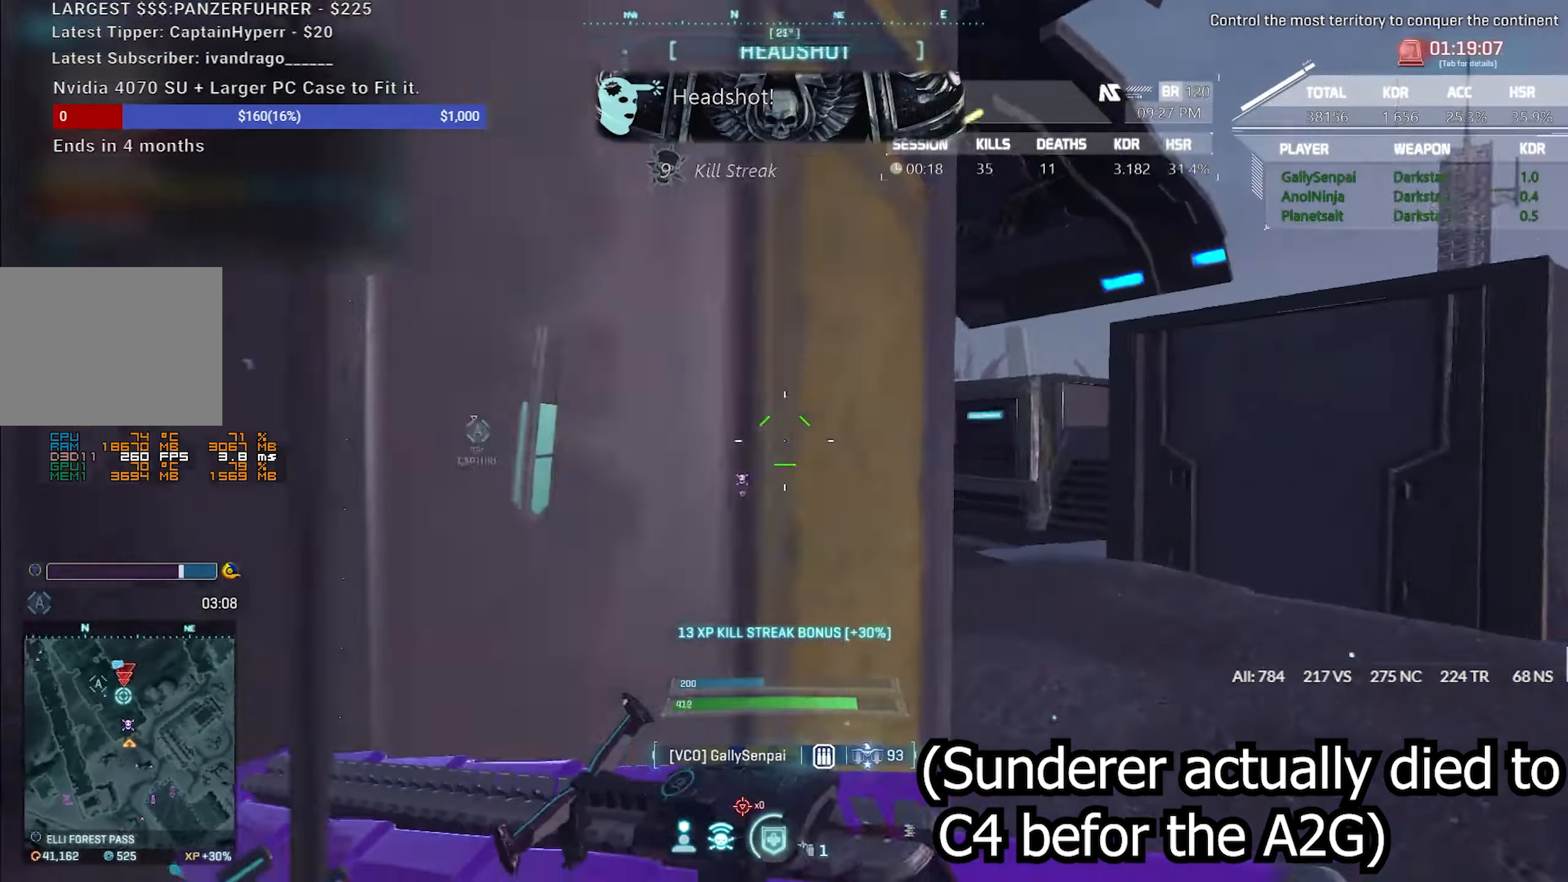
{"keys": ["d"], "mouse": ["right"], "events": [[317, "d", "up"], [317, "mouse_right", "down"], [367, "d", "down"]]}
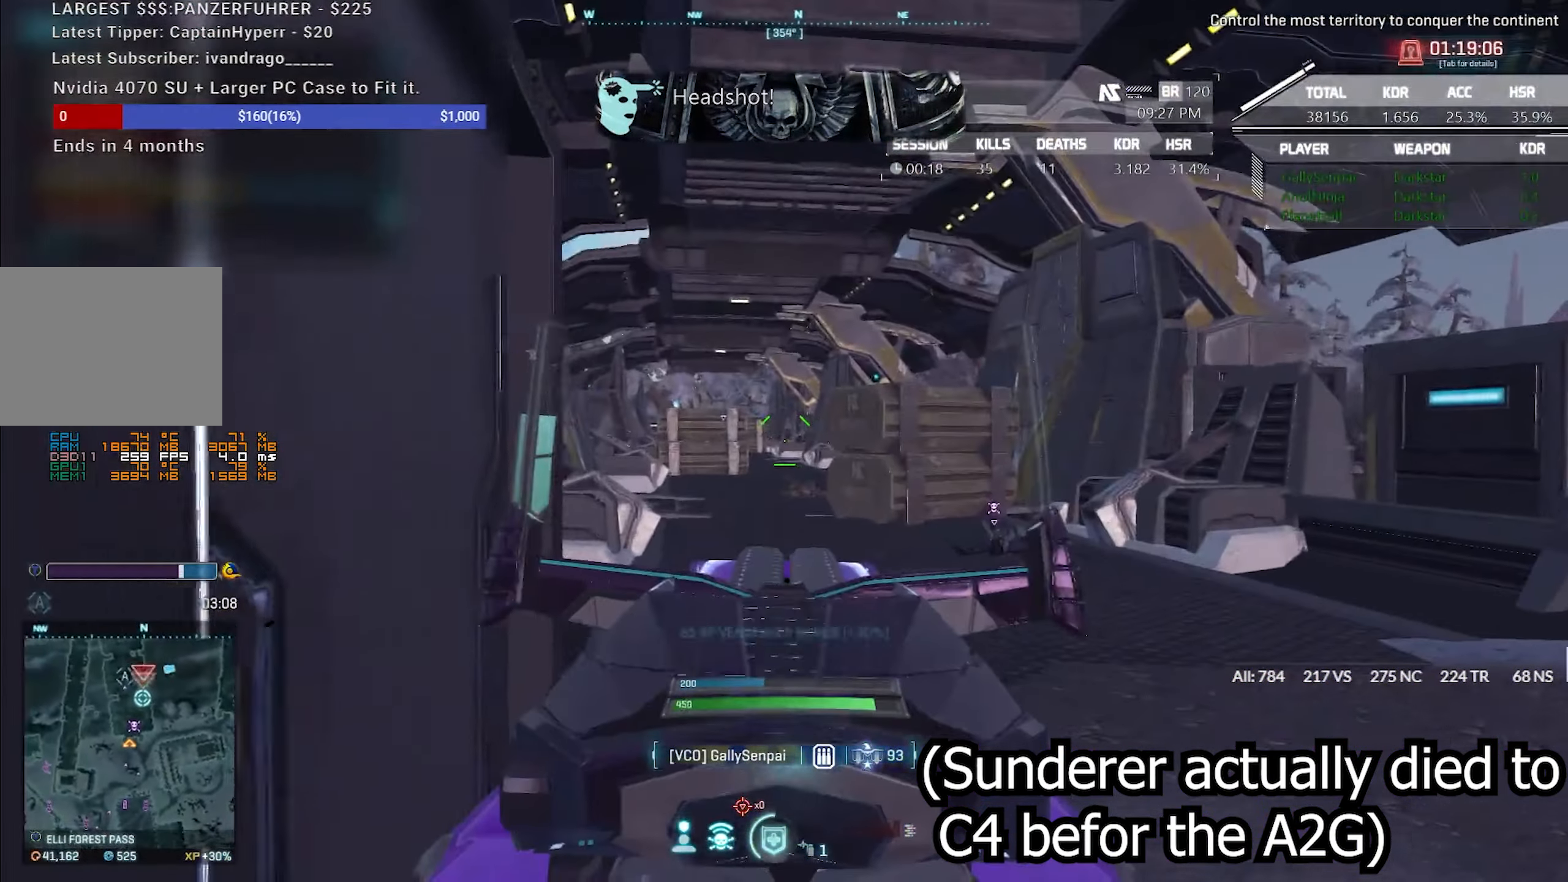
{"keys": ["a"], "mouse": ["right"], "events": [[50, "a", "down"], [50, "d", "up"]]}
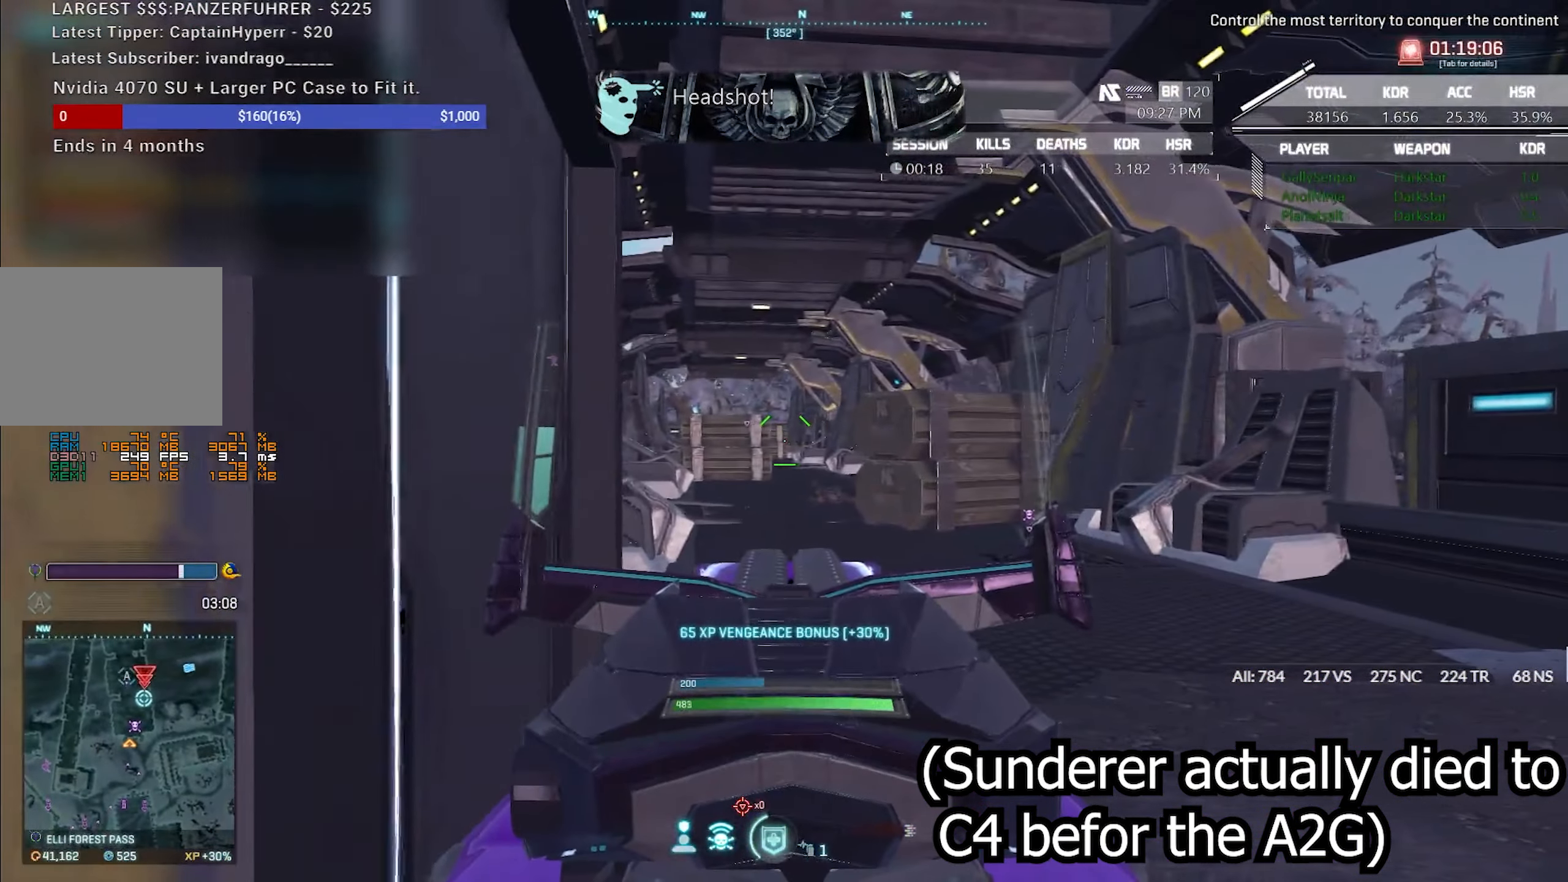
{"keys": ["3", "shift", "w"], "mouse": [], "events": [[17, "a", "up"], [67, "d", "down"], [117, "mouse_right", "up"], [167, "w", "down"], [267, "d", "up"], [267, "shift", "down"], [400, "3", "down"]]}
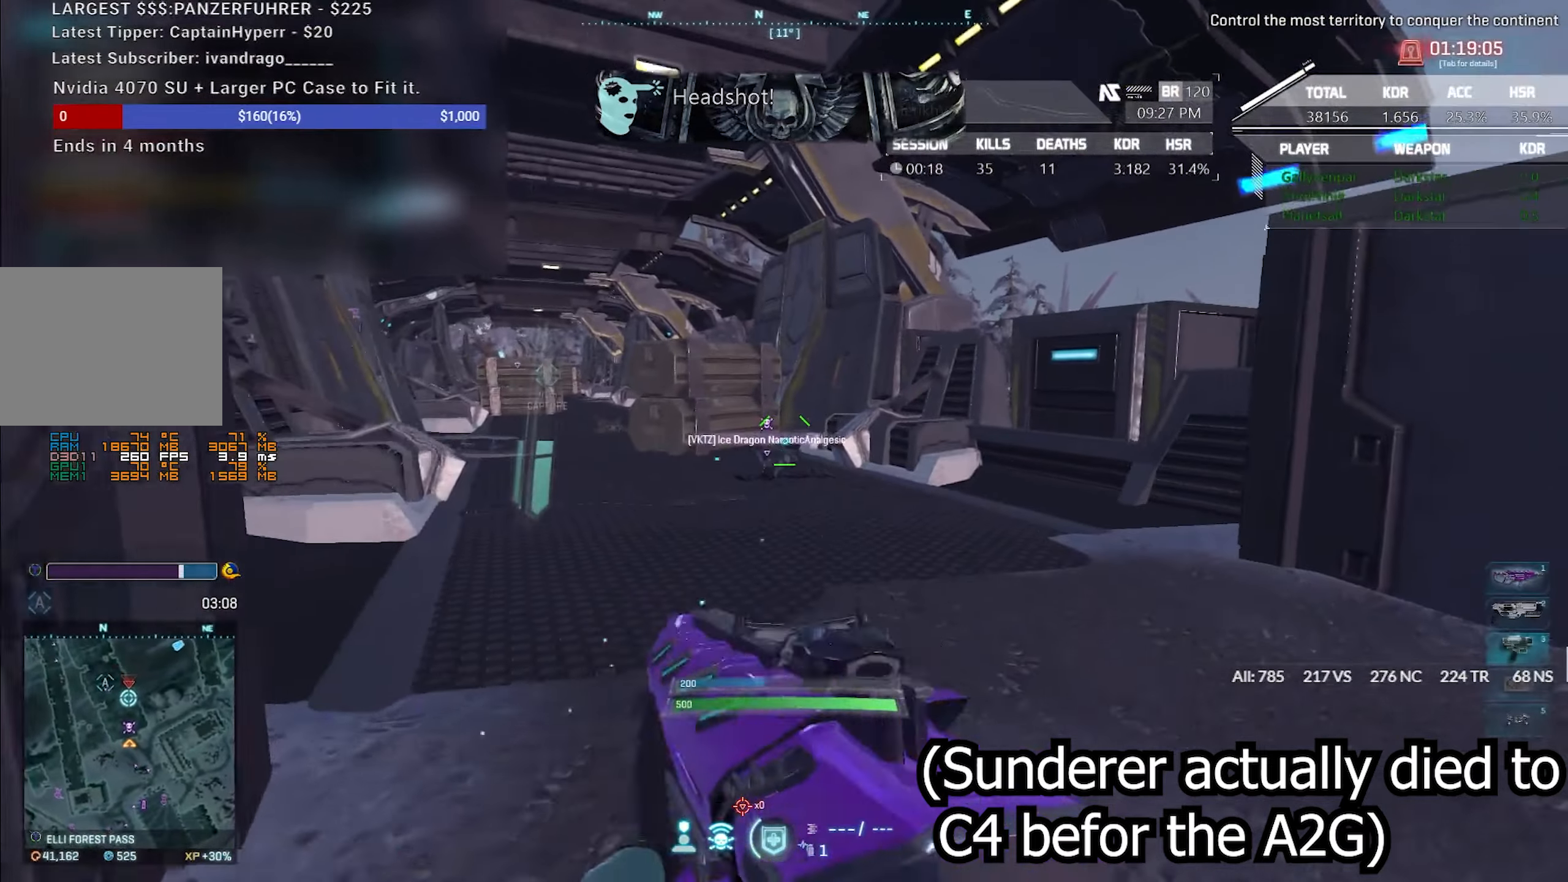
{"keys": ["shift", "space", "w"], "mouse": ["right"], "events": [[33, "3", "up"], [467, "mouse_right", "down"], [467, "space", "down"]]}
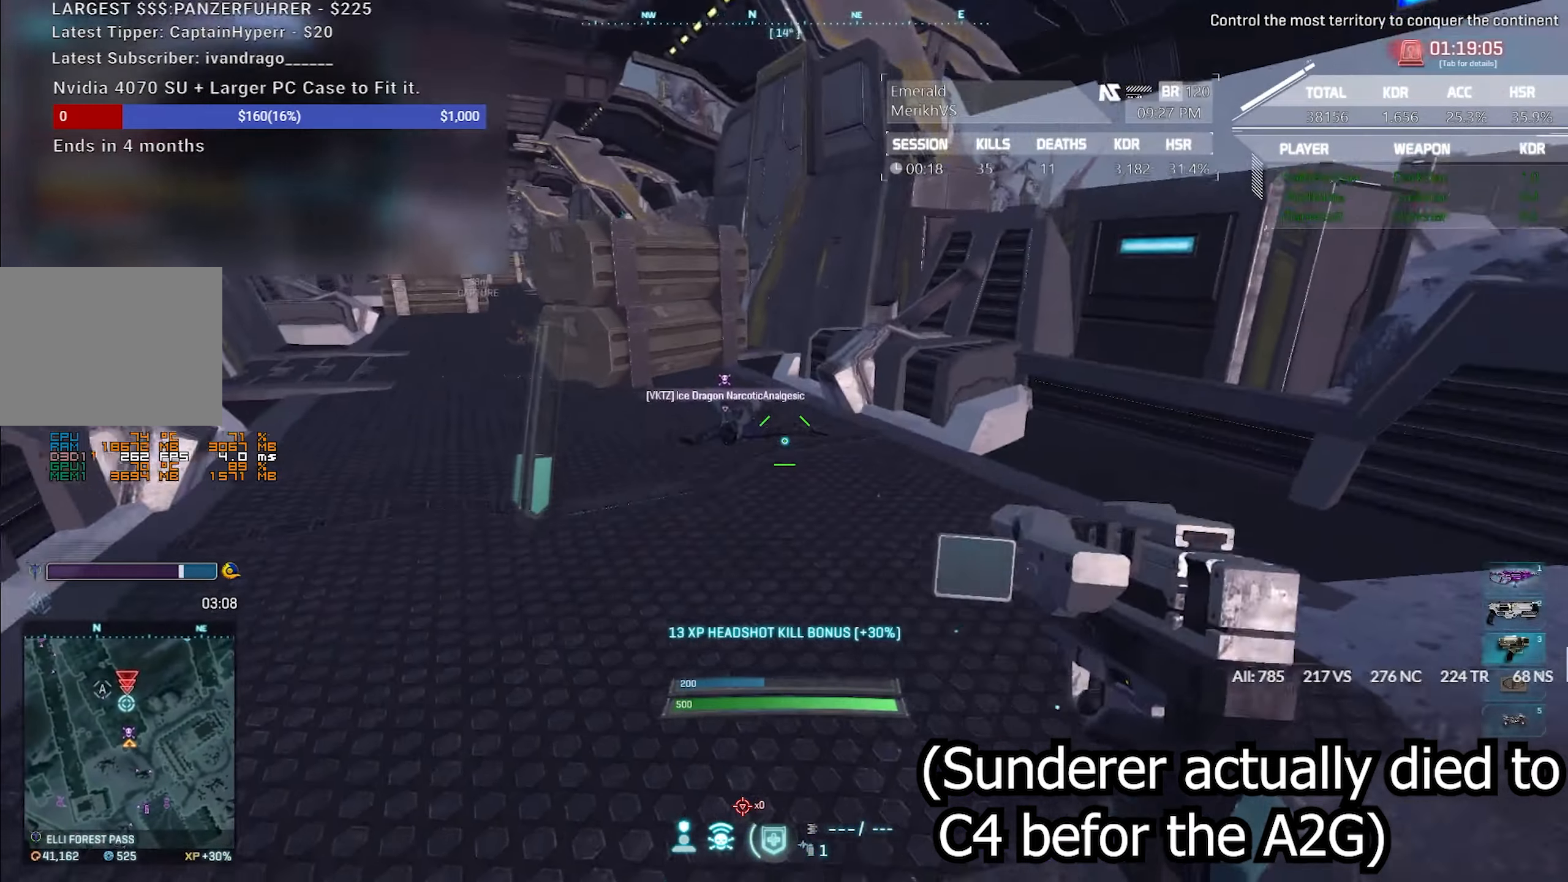
{"keys": ["shift", "w"], "mouse": ["right"], "events": [[50, "space", "up"]]}
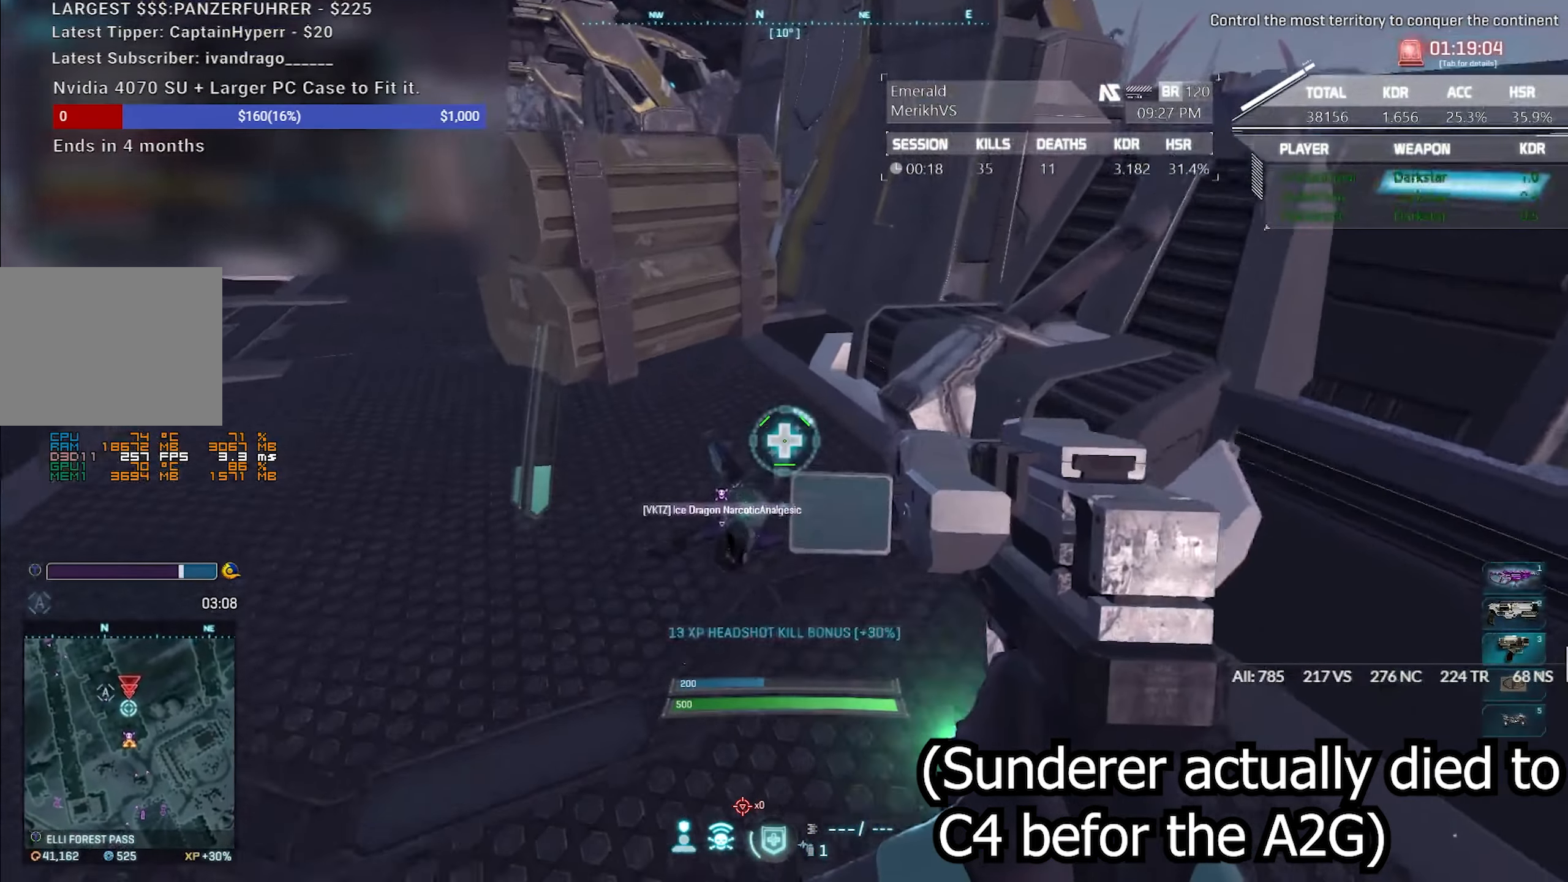
{"keys": ["shift", "w"], "mouse": ["right"], "events": [[67, "space", "down"], [117, "space", "up"]]}
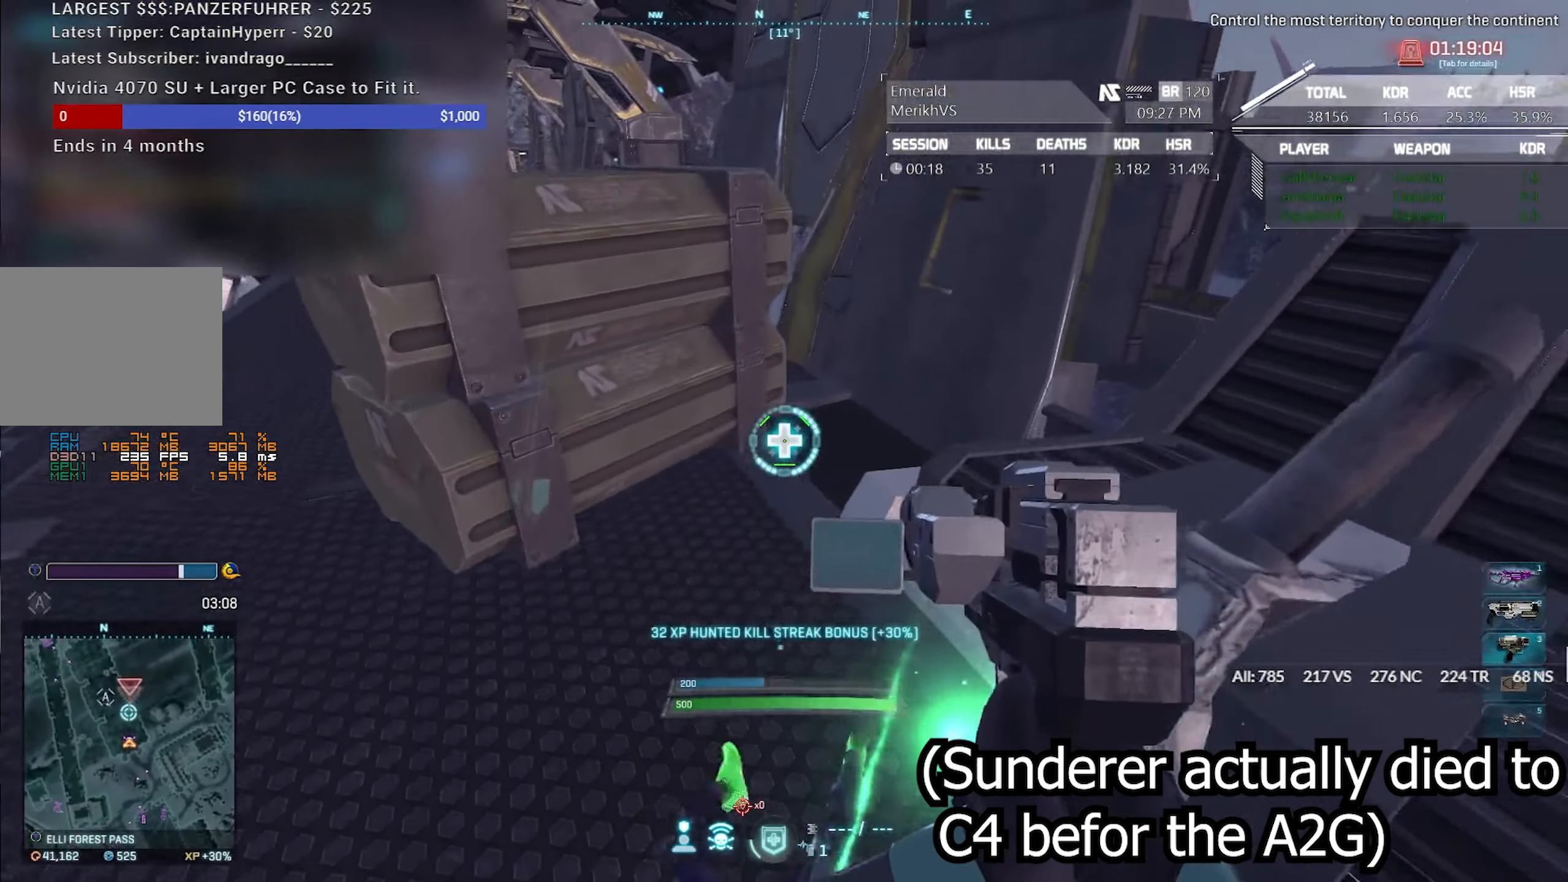
{"keys": ["shift", "w"], "mouse": ["right"], "events": []}
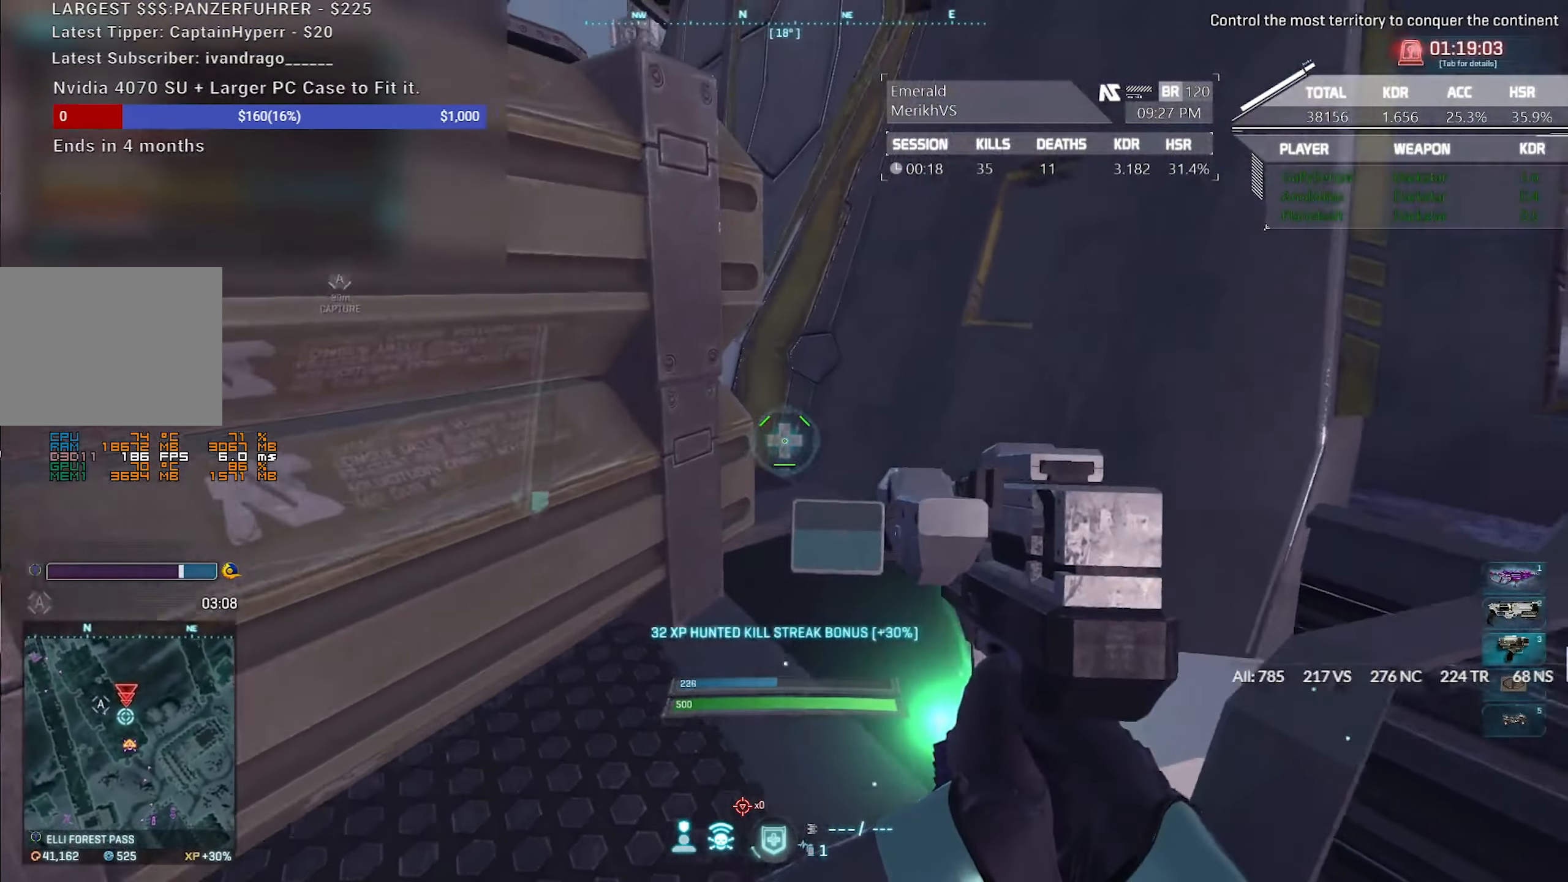
{"keys": ["shift", "w"], "mouse": [], "events": [[433, "mouse_right", "up"]]}
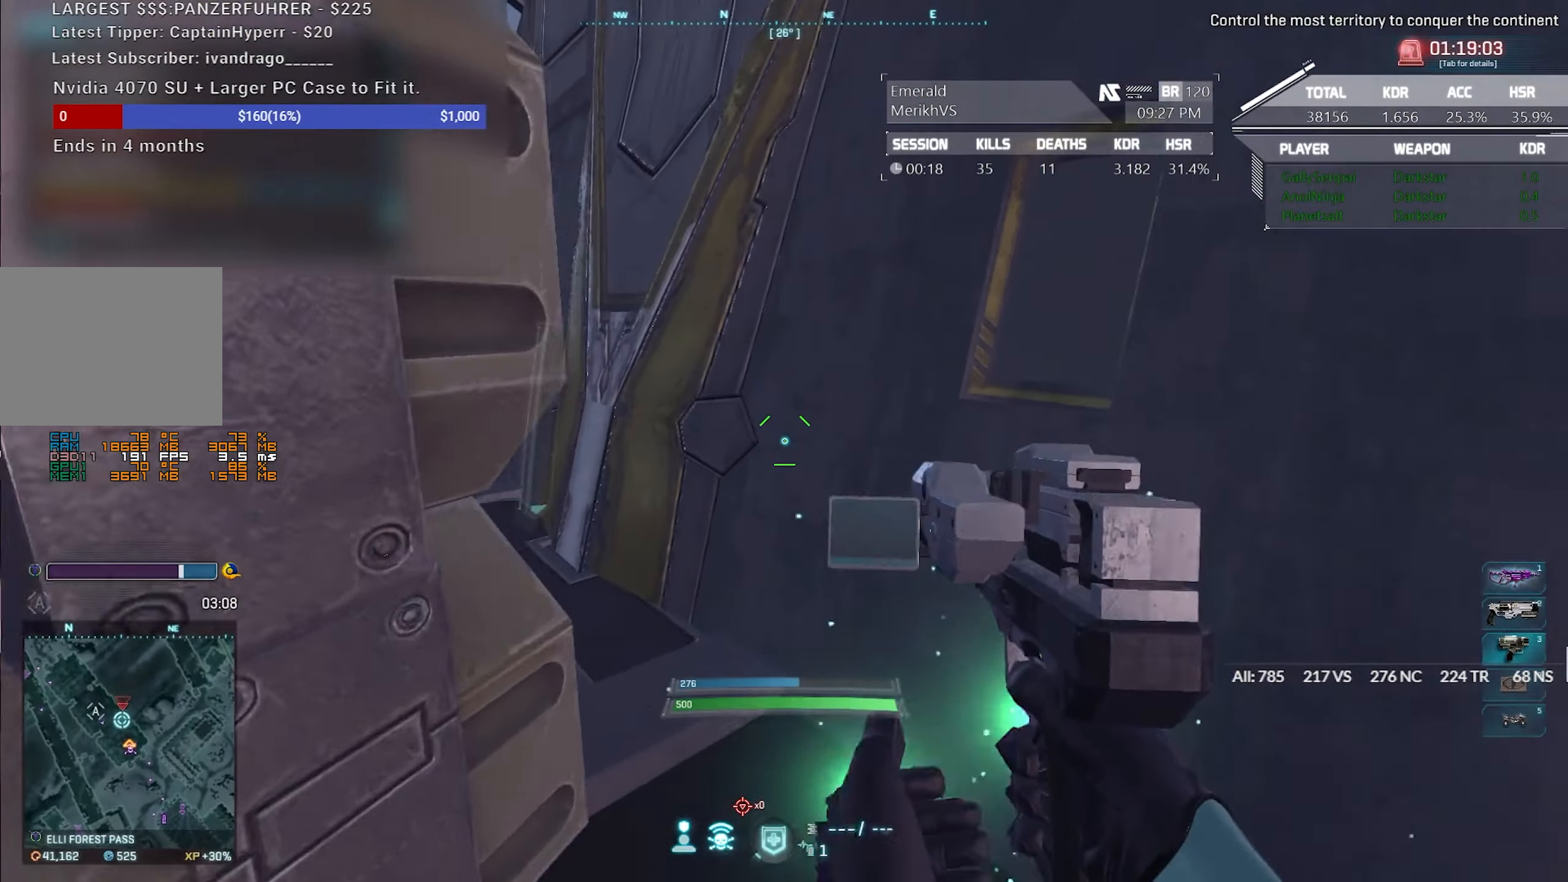
{"keys": ["shift", "w"], "mouse": [], "events": [[17, "d", "down"], [67, "d", "up"], [117, "1", "down"], [217, "1", "up"]]}
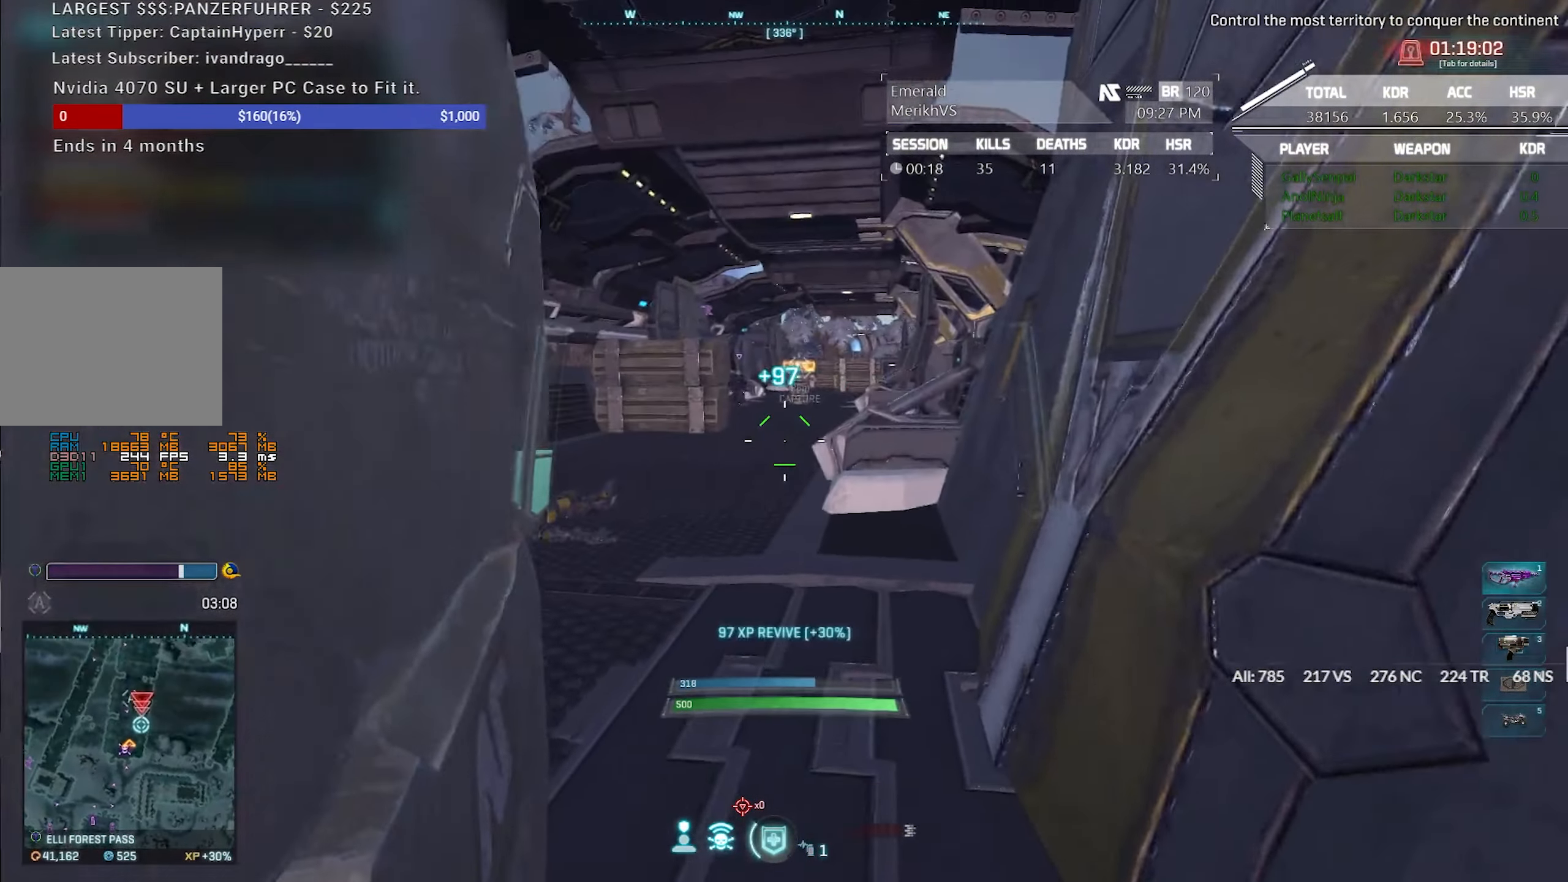
{"keys": ["a", "shift", "w"], "mouse": [], "events": [[83, "a", "down"]]}
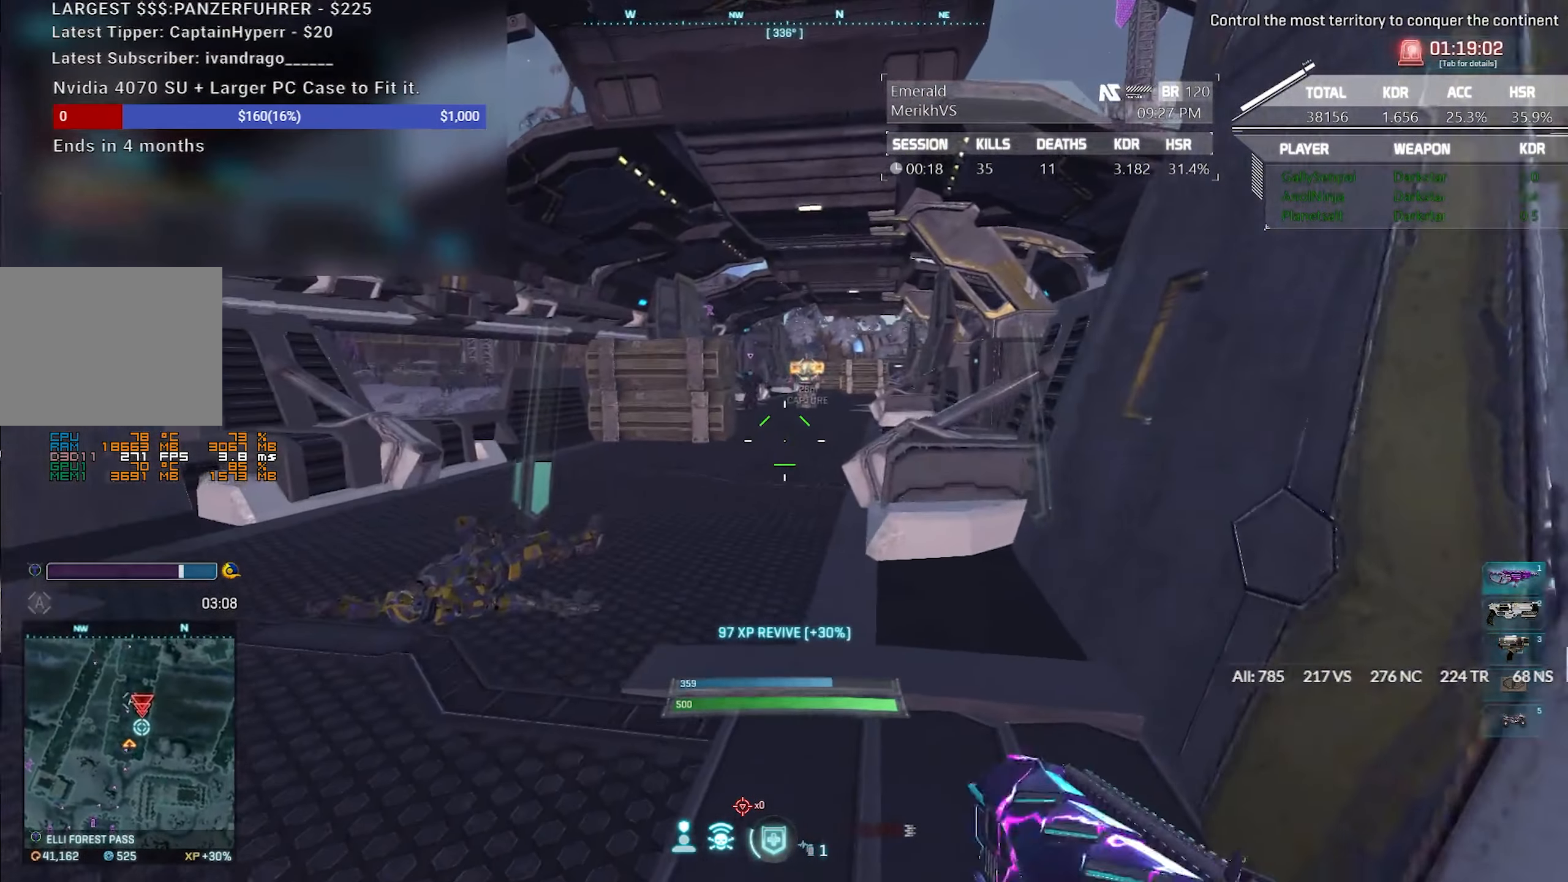
{"keys": ["q", "shift", "w"], "mouse": [], "events": [[283, "a", "up"], [433, "q", "down"]]}